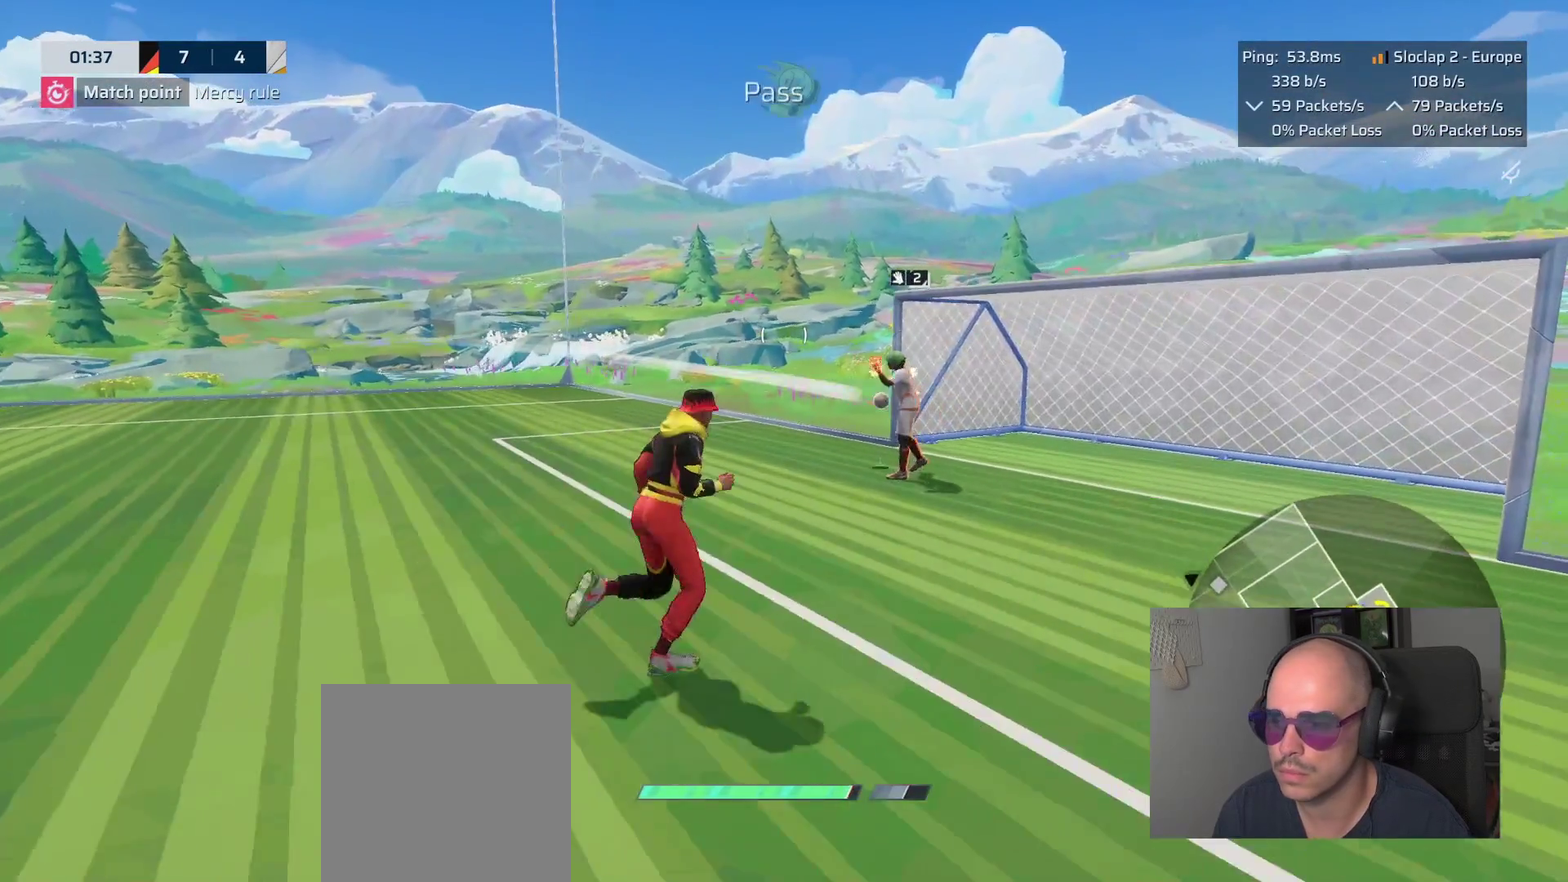
Gameplay with a controller (PlayStation layout); each line is a JSON object with the inputs held at the frame after it. "events" lists button and stick changes between this image and that frame as [ms after this image, input, new state], when the widget could be followed in between. This overlay highlights the sticks when they move; stick clicks (L3 R3) are not distinguishable. This document gives stick clicks only as held states, not as events.
{"buttons": [], "left_stick": "up-left", "right_stick": "center", "events": [[200, "left_stick", "up-left"], [300, "right_stick", "up-right"], [383, "right_stick", "down-left"], [483, "right_stick", "center"]]}
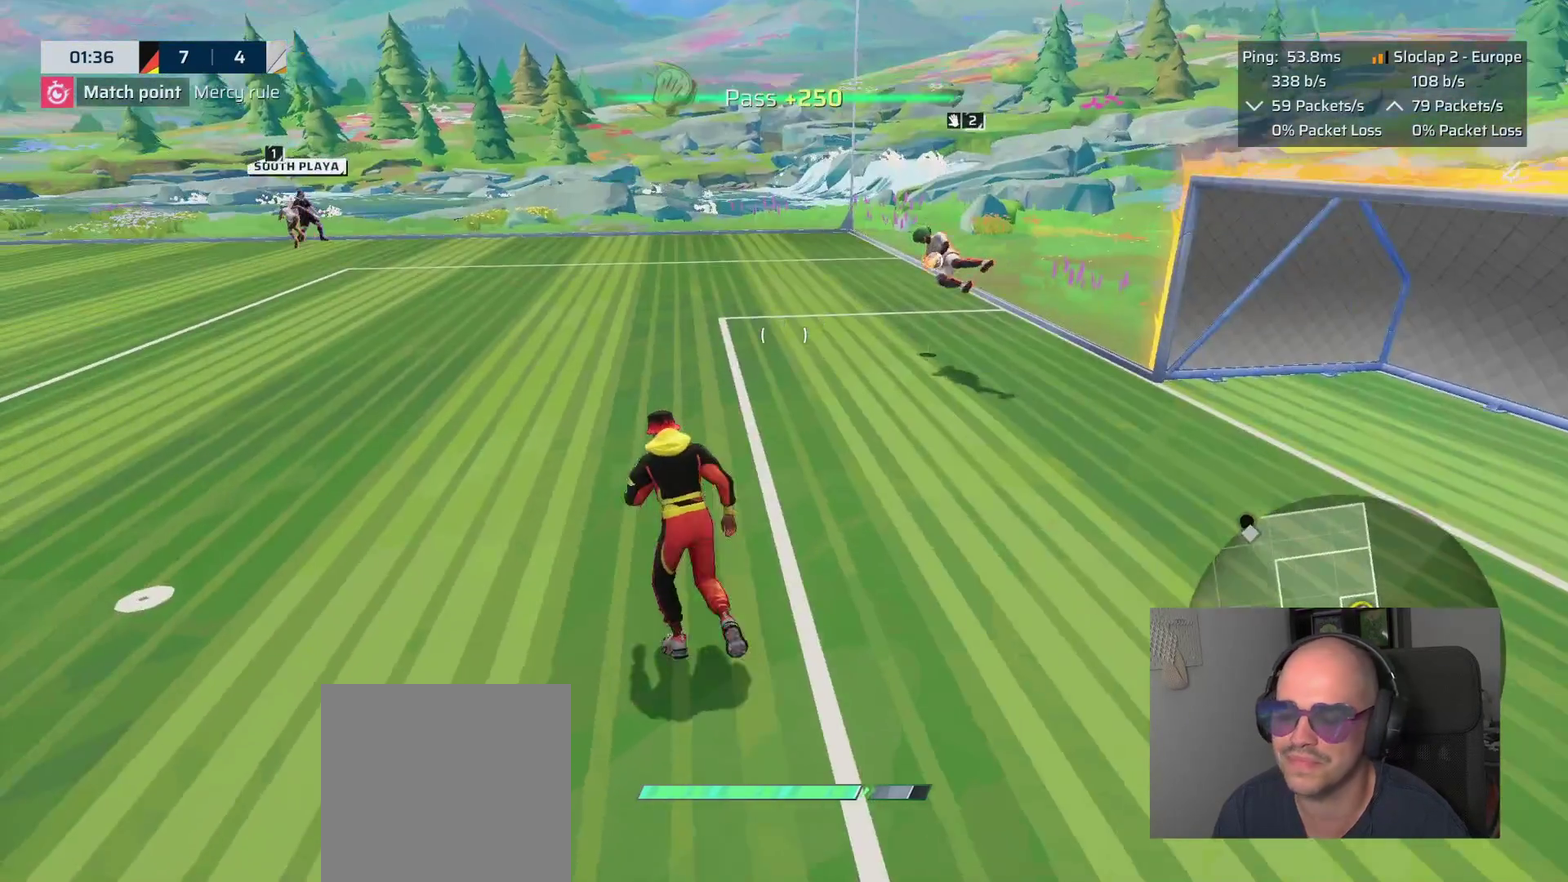
{"buttons": [], "left_stick": "up", "right_stick": "center", "events": [[267, "left_stick", "up"]]}
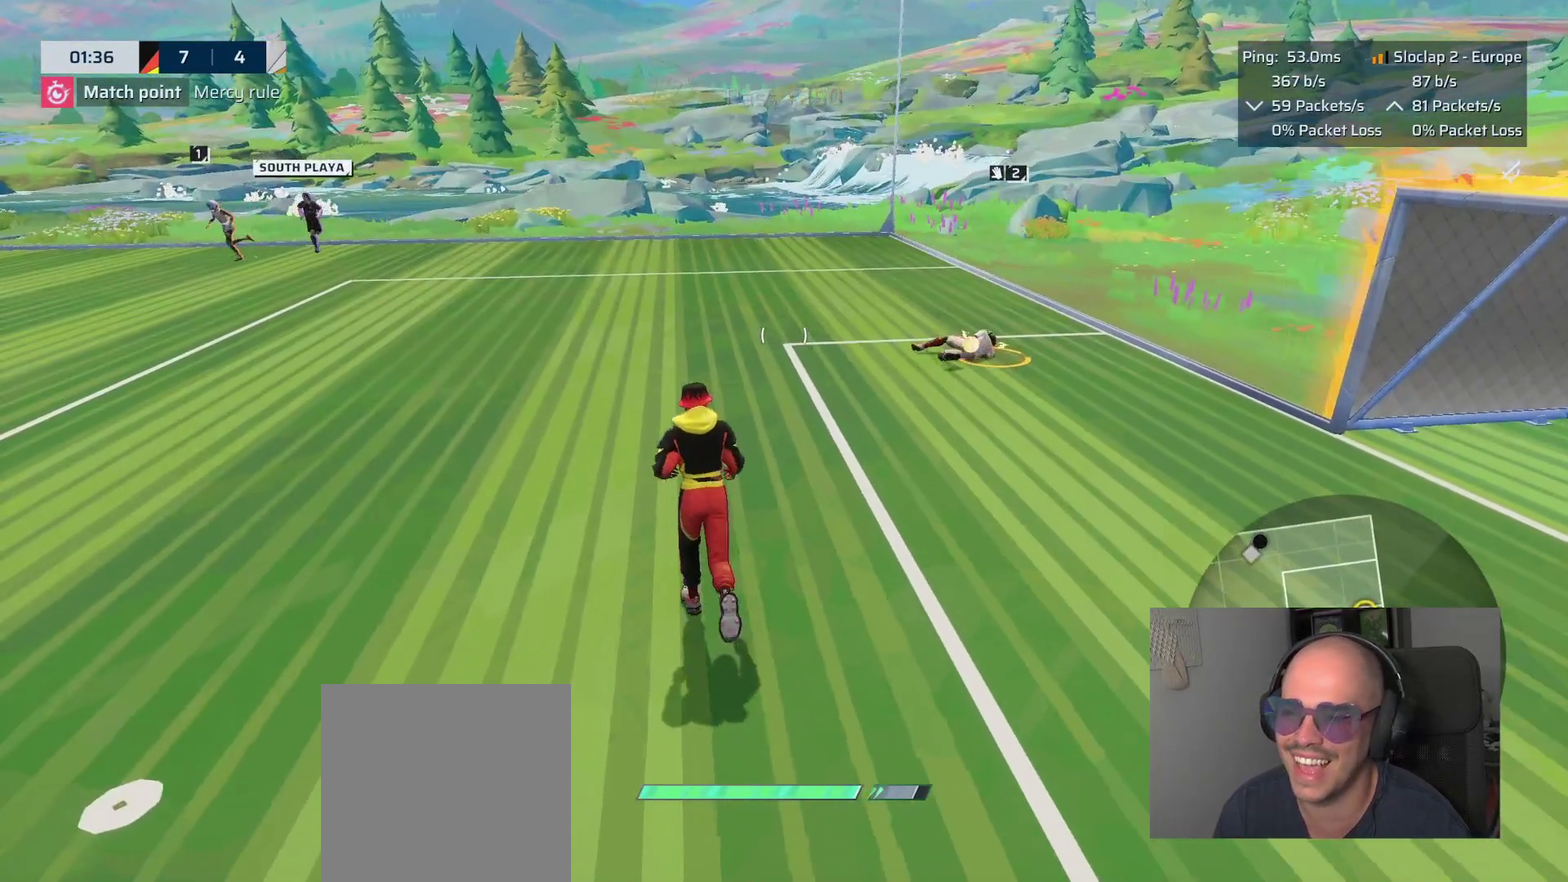
{"buttons": [], "left_stick": "up", "right_stick": "right"}
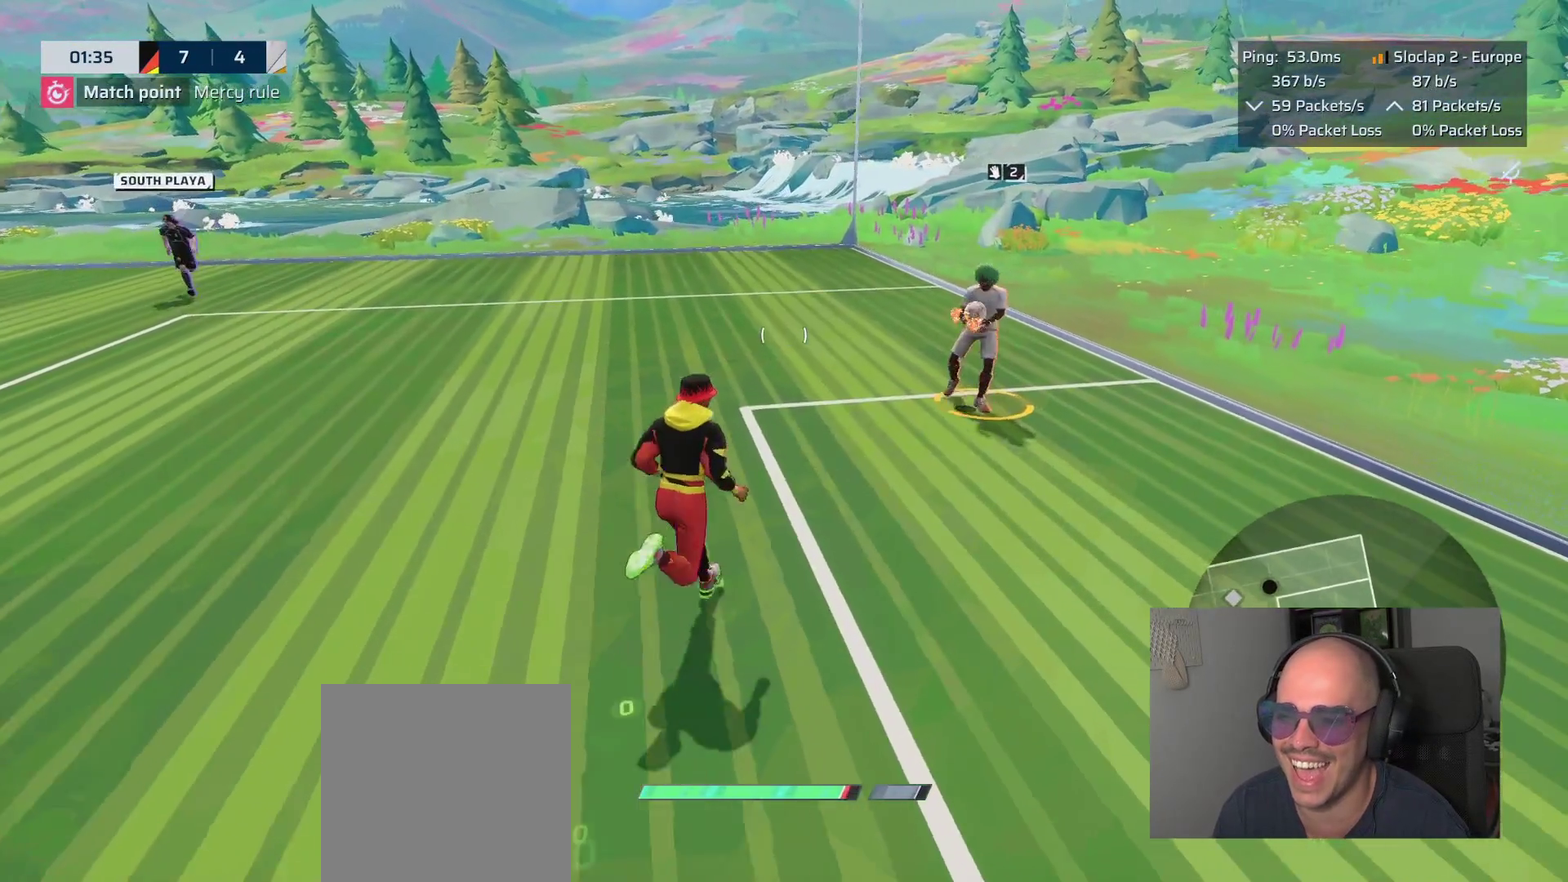
{"buttons": ["L2"], "left_stick": "up-left", "right_stick": "center"}
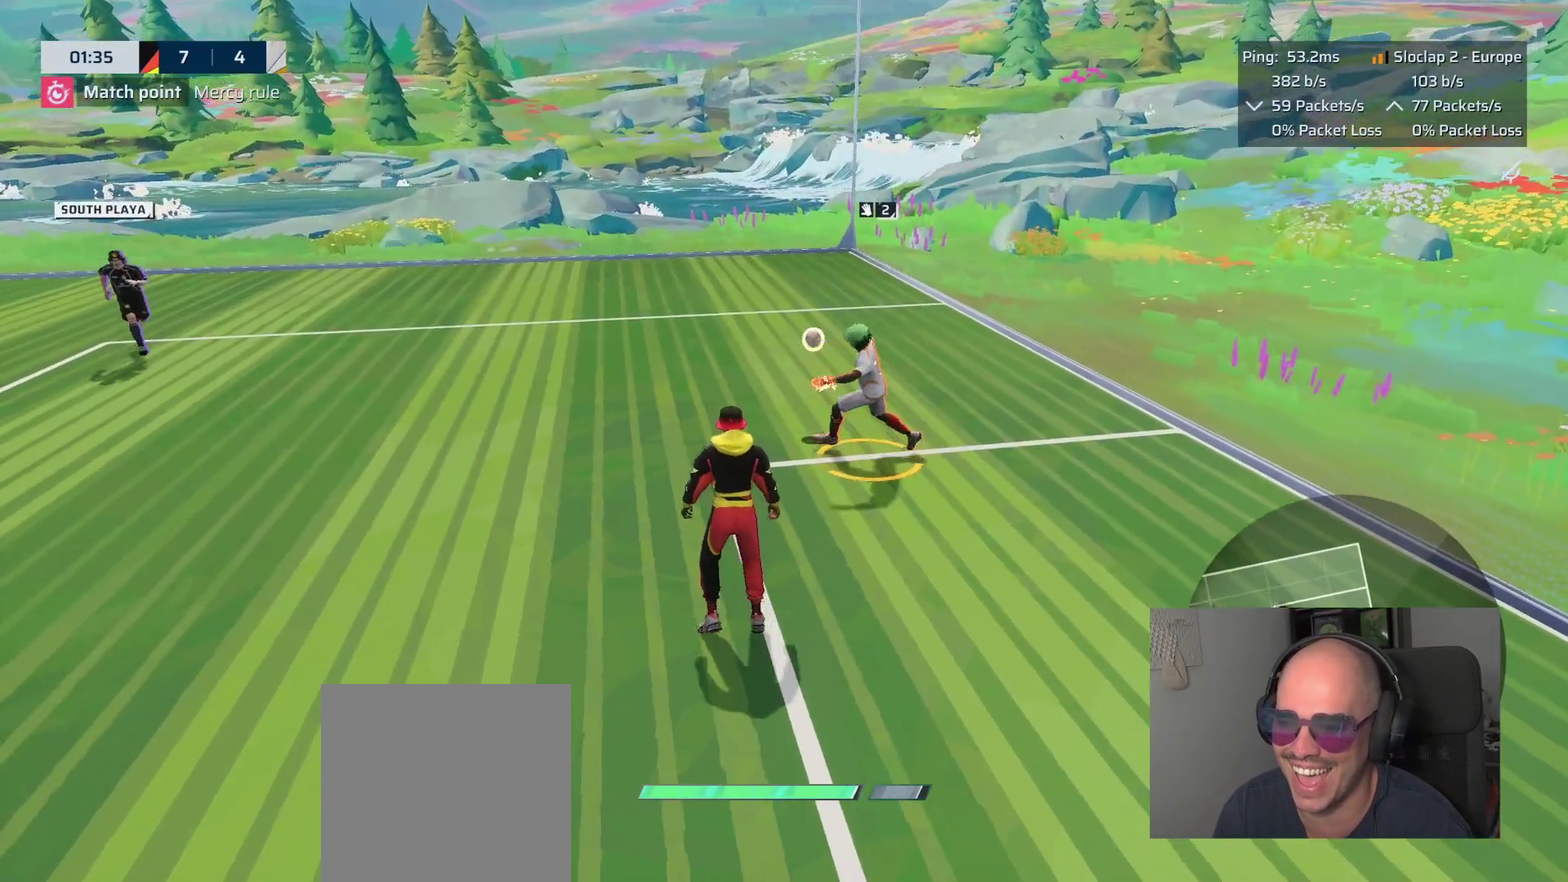
{"buttons": ["L1"], "left_stick": "up-left", "right_stick": "left", "events": [[33, "left_stick", "left"], [67, "L2", "up"], [100, "L1", "down"], [167, "left_stick", "up-left"], [167, "right_stick", "left"]]}
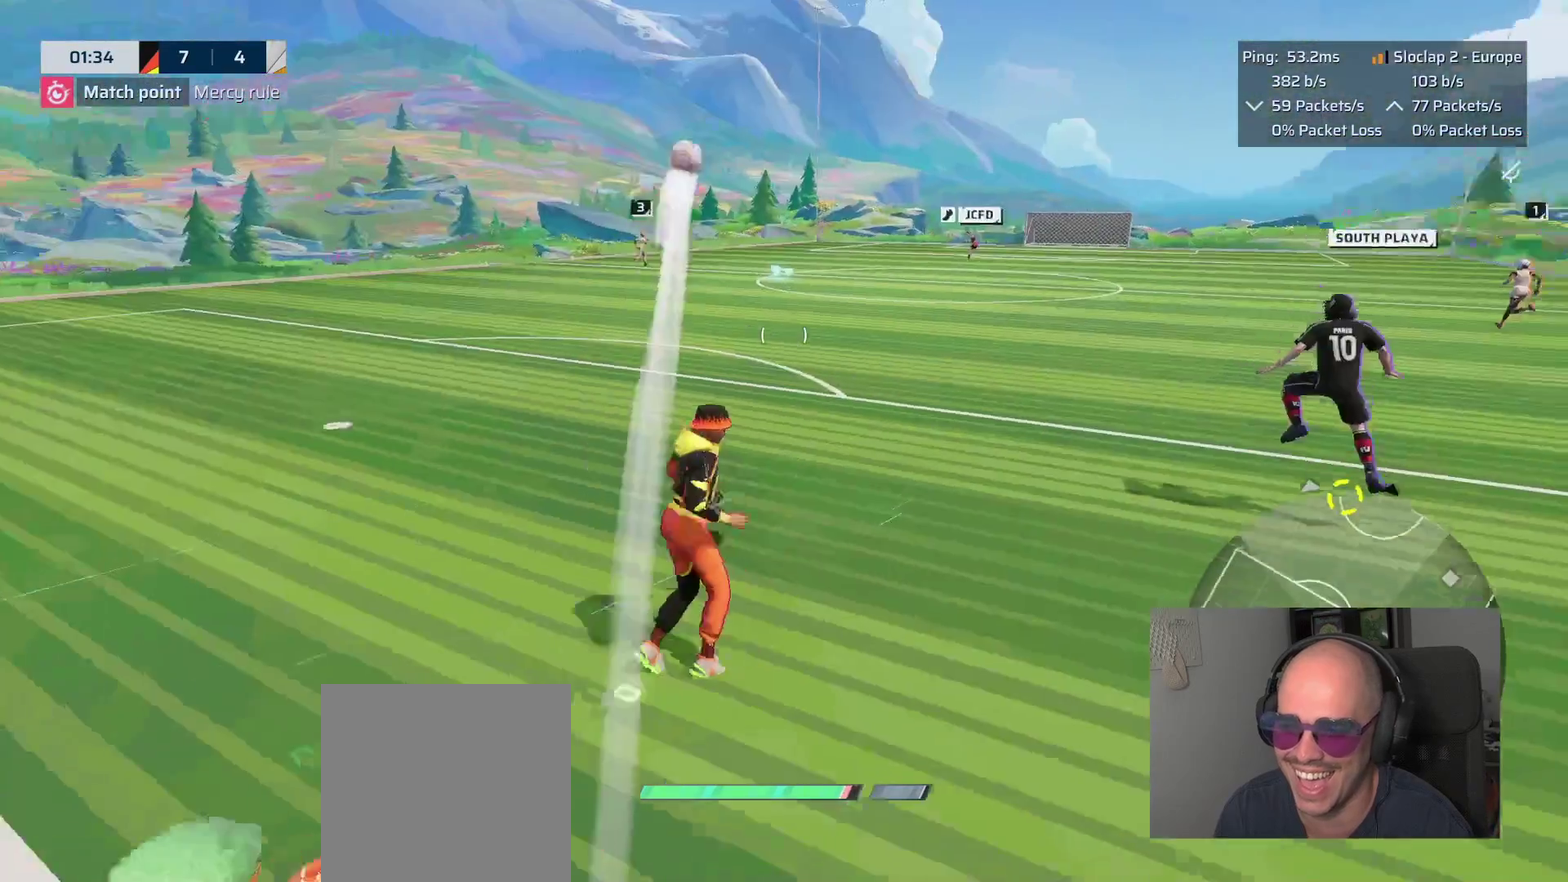
{"buttons": ["L1"], "left_stick": "up", "right_stick": "center", "events": [[17, "right_stick", "center"], [50, "left_stick", "up"]]}
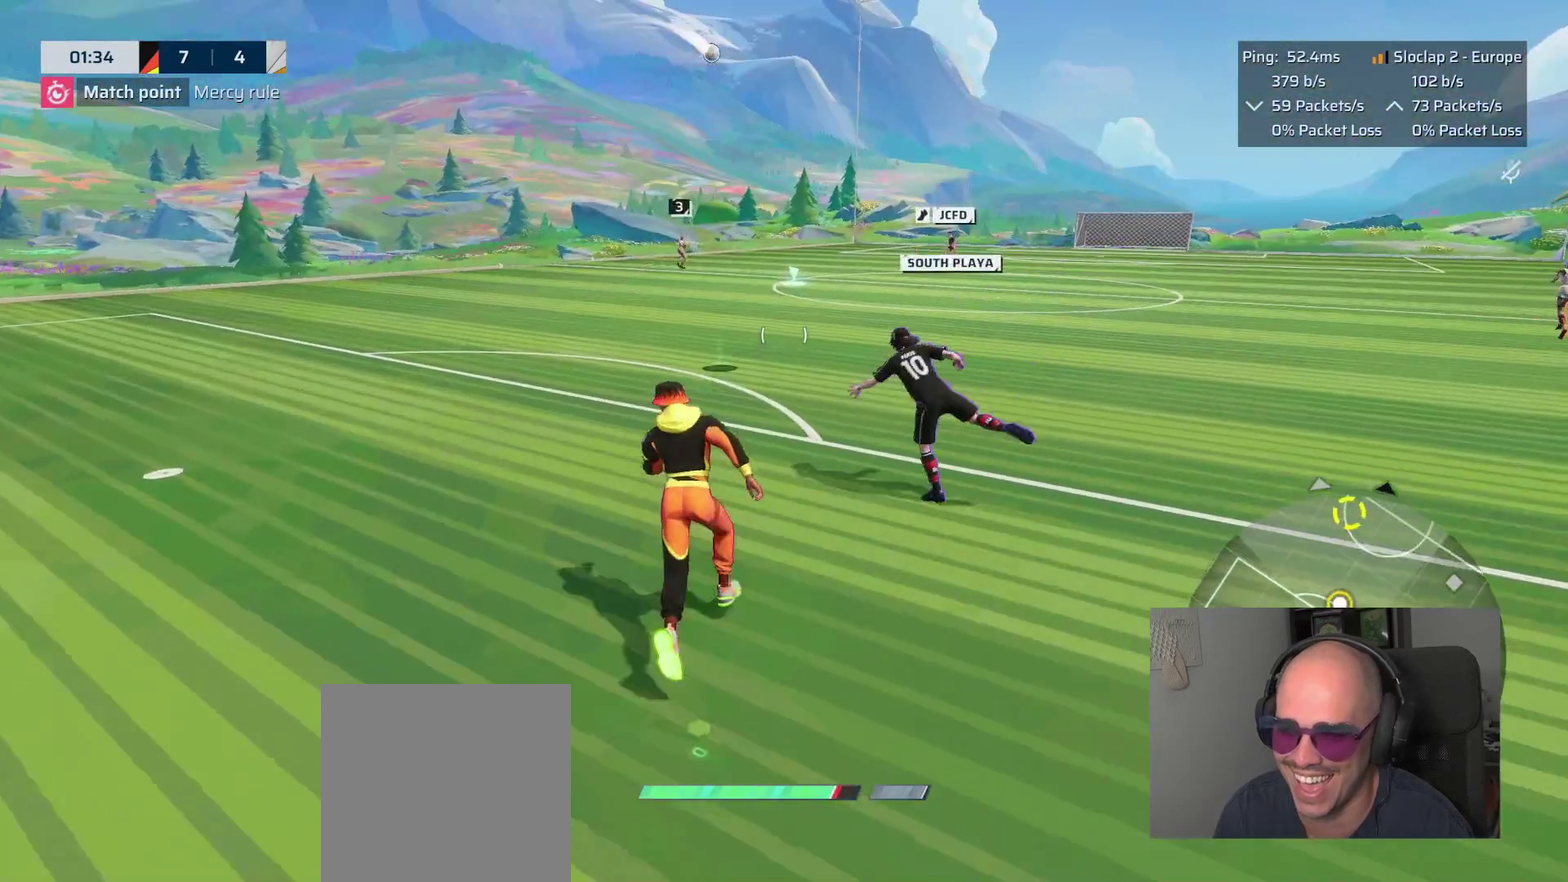
{"buttons": ["L1"], "left_stick": "up", "right_stick": "center", "events": []}
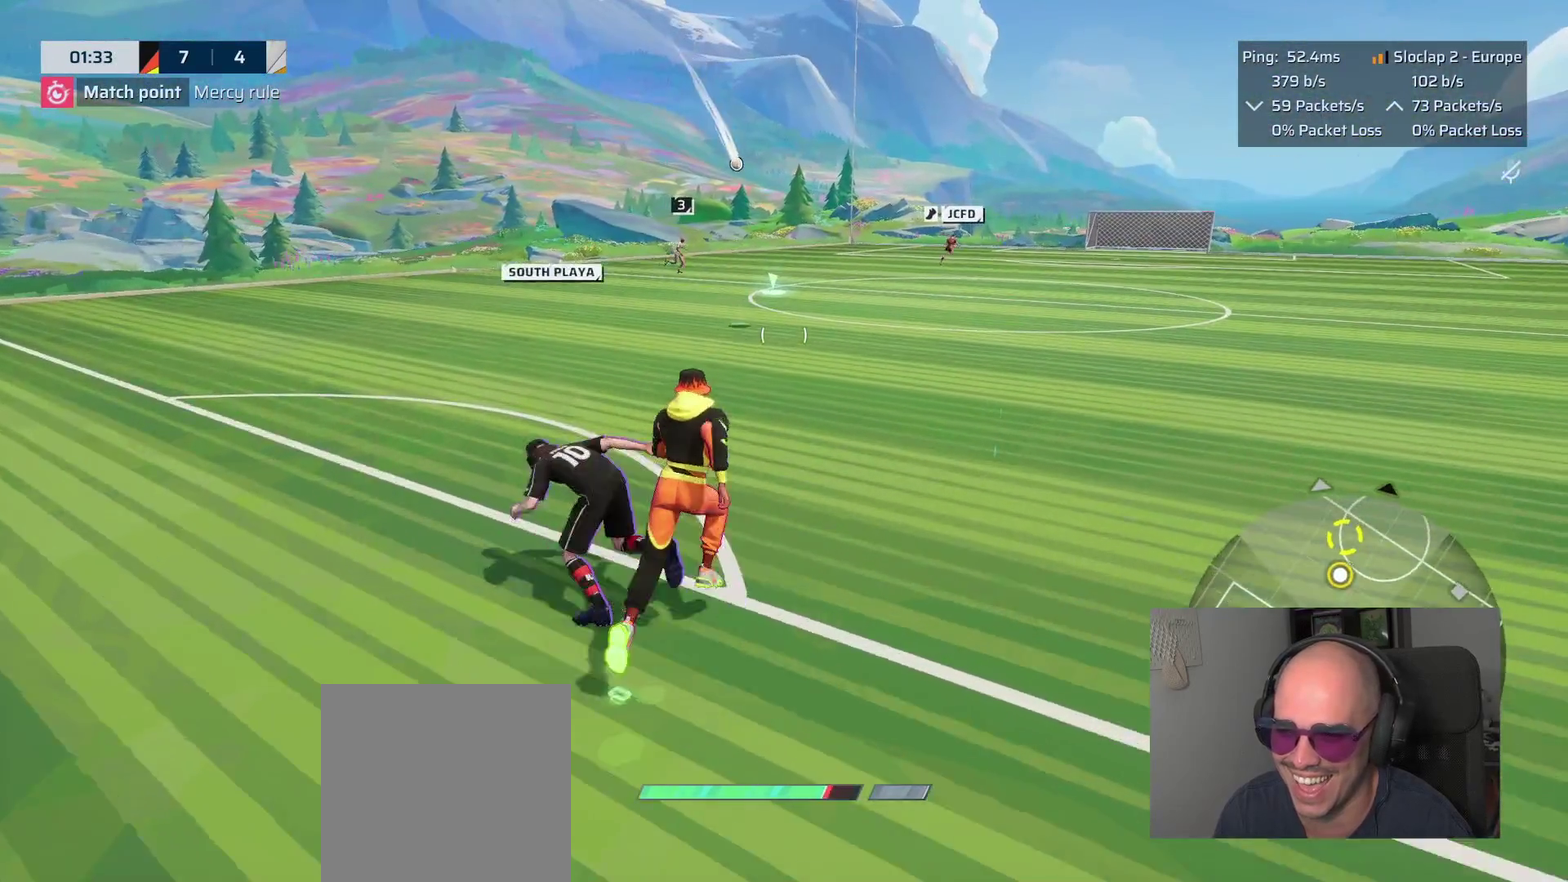
{"buttons": ["L1"], "left_stick": "up-right", "right_stick": "center", "events": [[133, "left_stick", "up-right"]]}
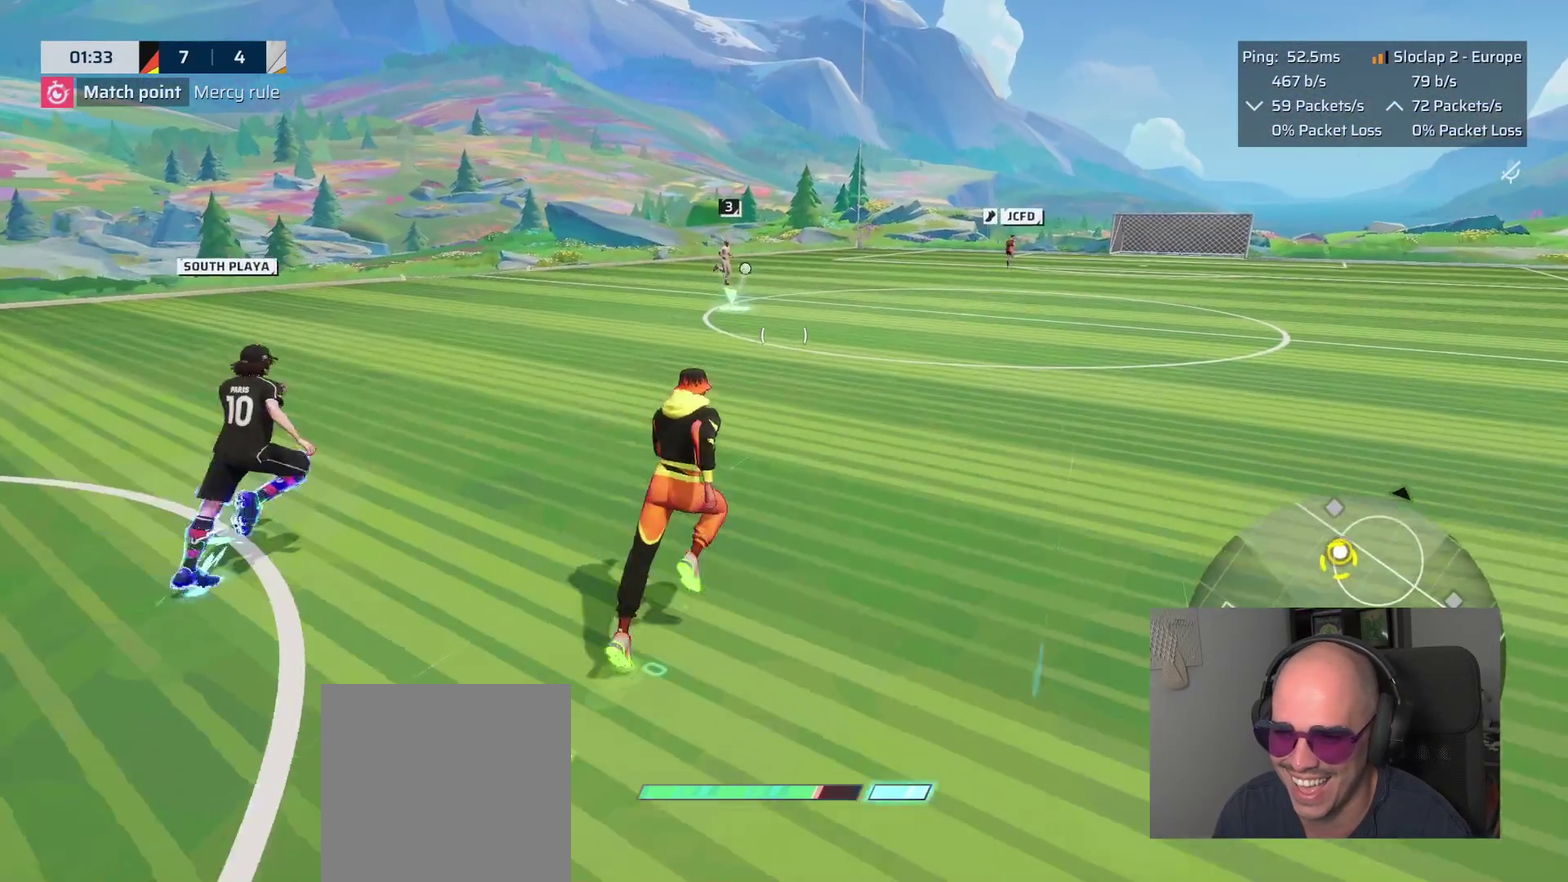
{"buttons": ["L1"], "left_stick": "up-right", "right_stick": "center", "events": [[17, "left_stick", "up"], [300, "left_stick", "up-right"]]}
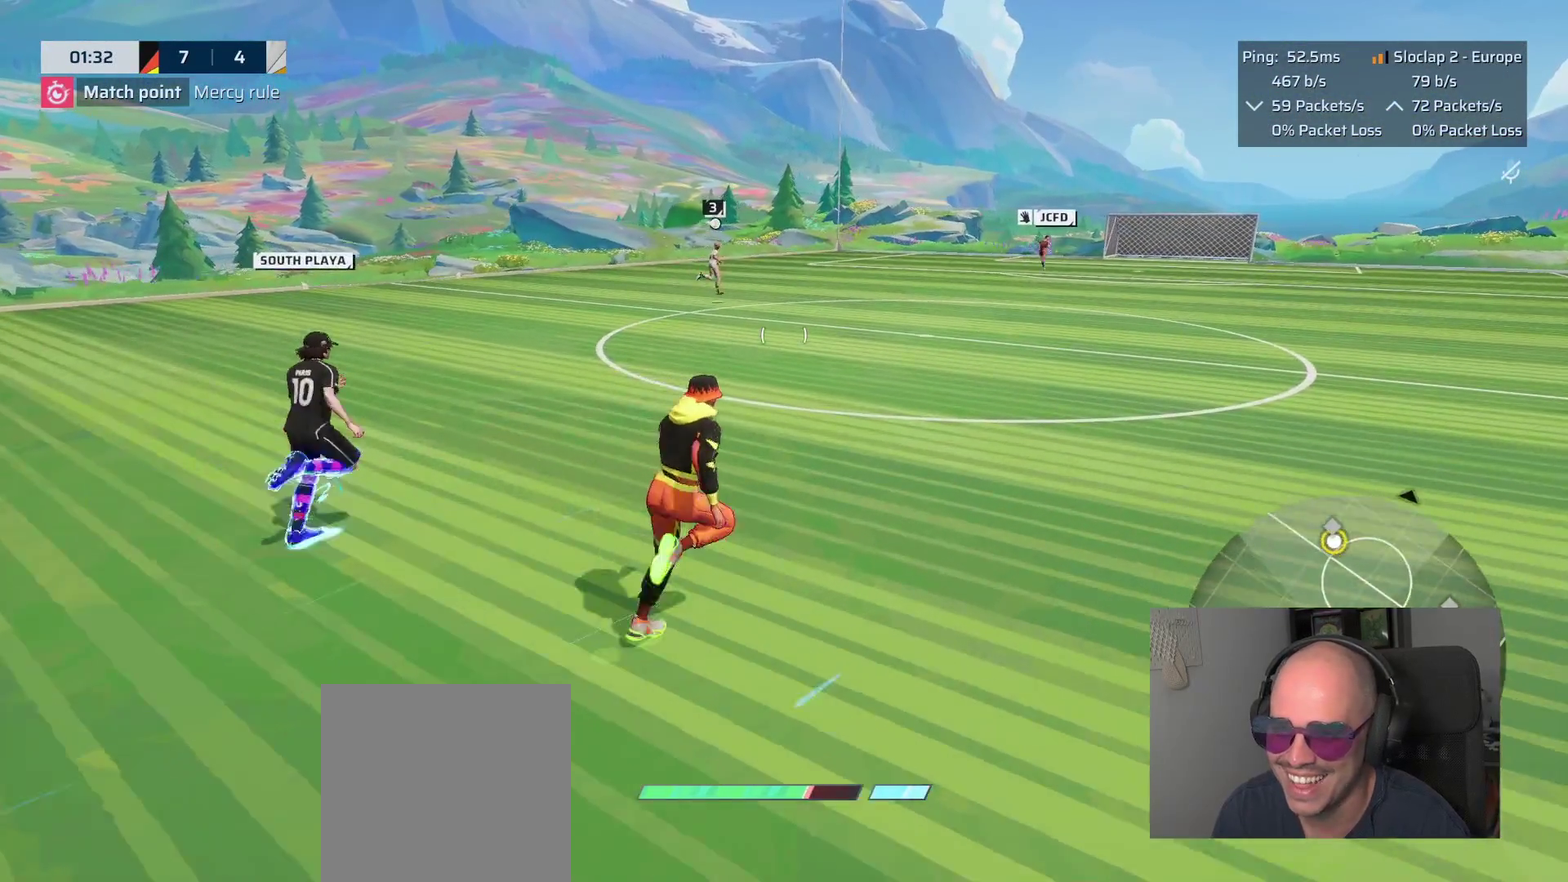
{"buttons": ["L1"], "left_stick": "up-right", "right_stick": "center", "events": []}
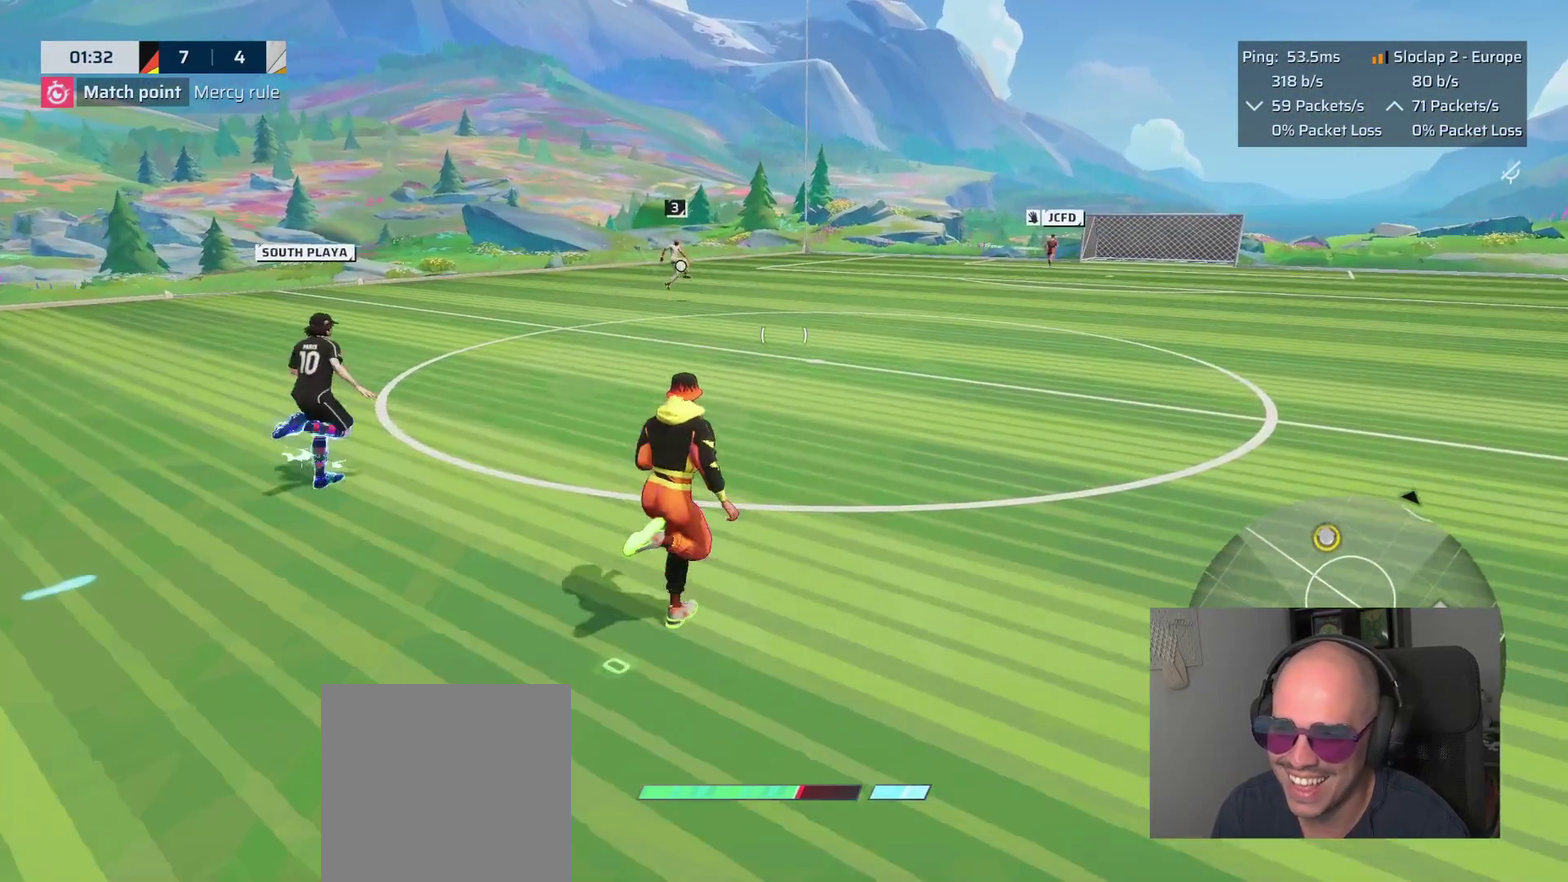
{"buttons": ["L1"], "left_stick": "up-right", "right_stick": "center", "events": []}
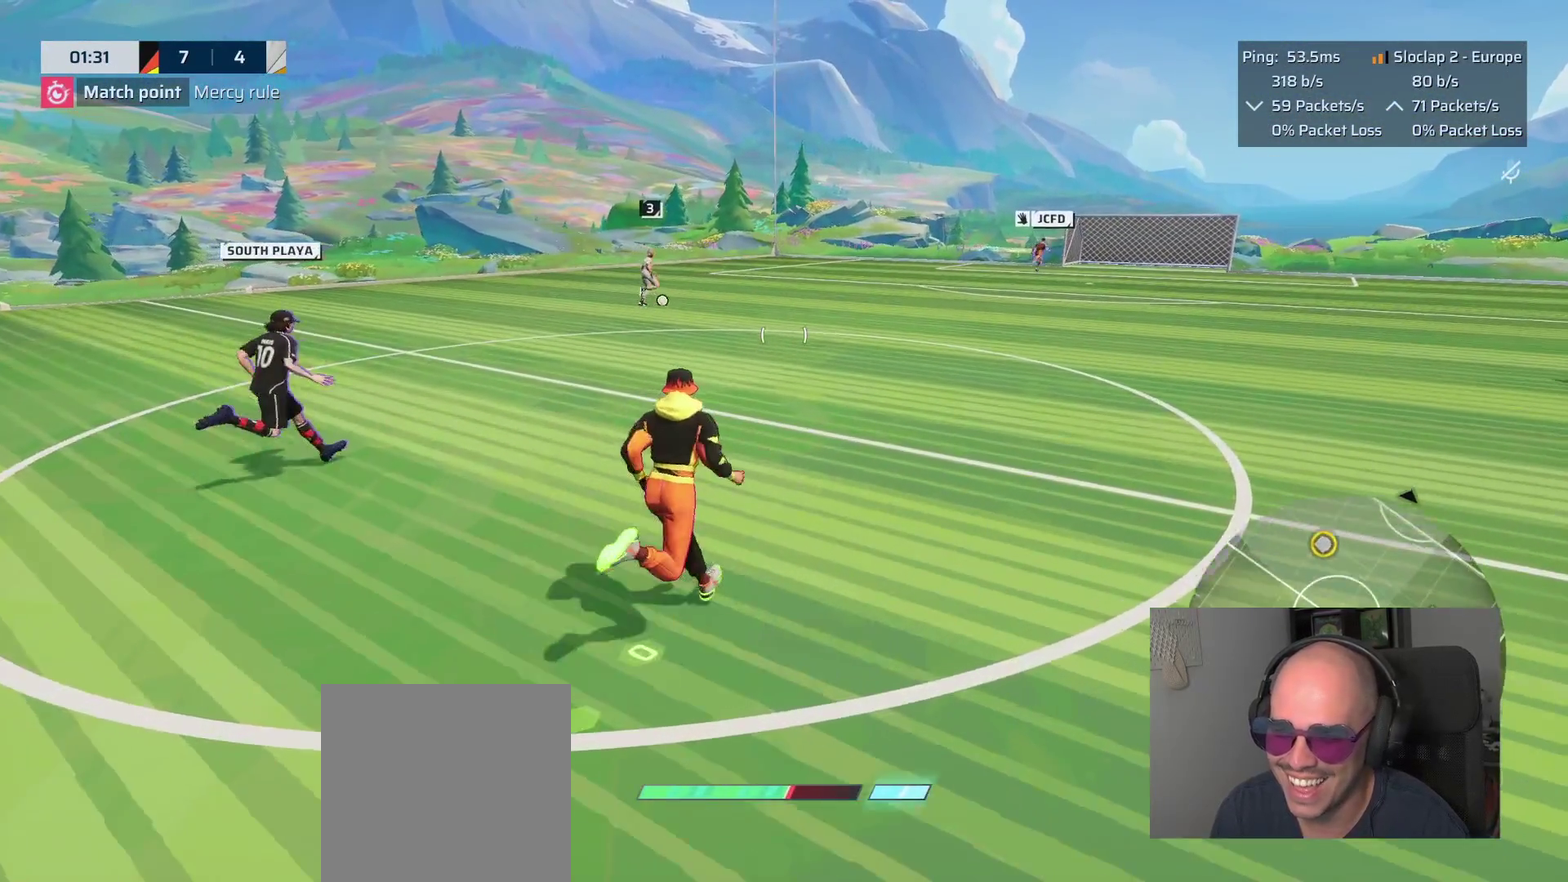
{"buttons": ["L1"], "left_stick": "up-right", "right_stick": "center", "events": []}
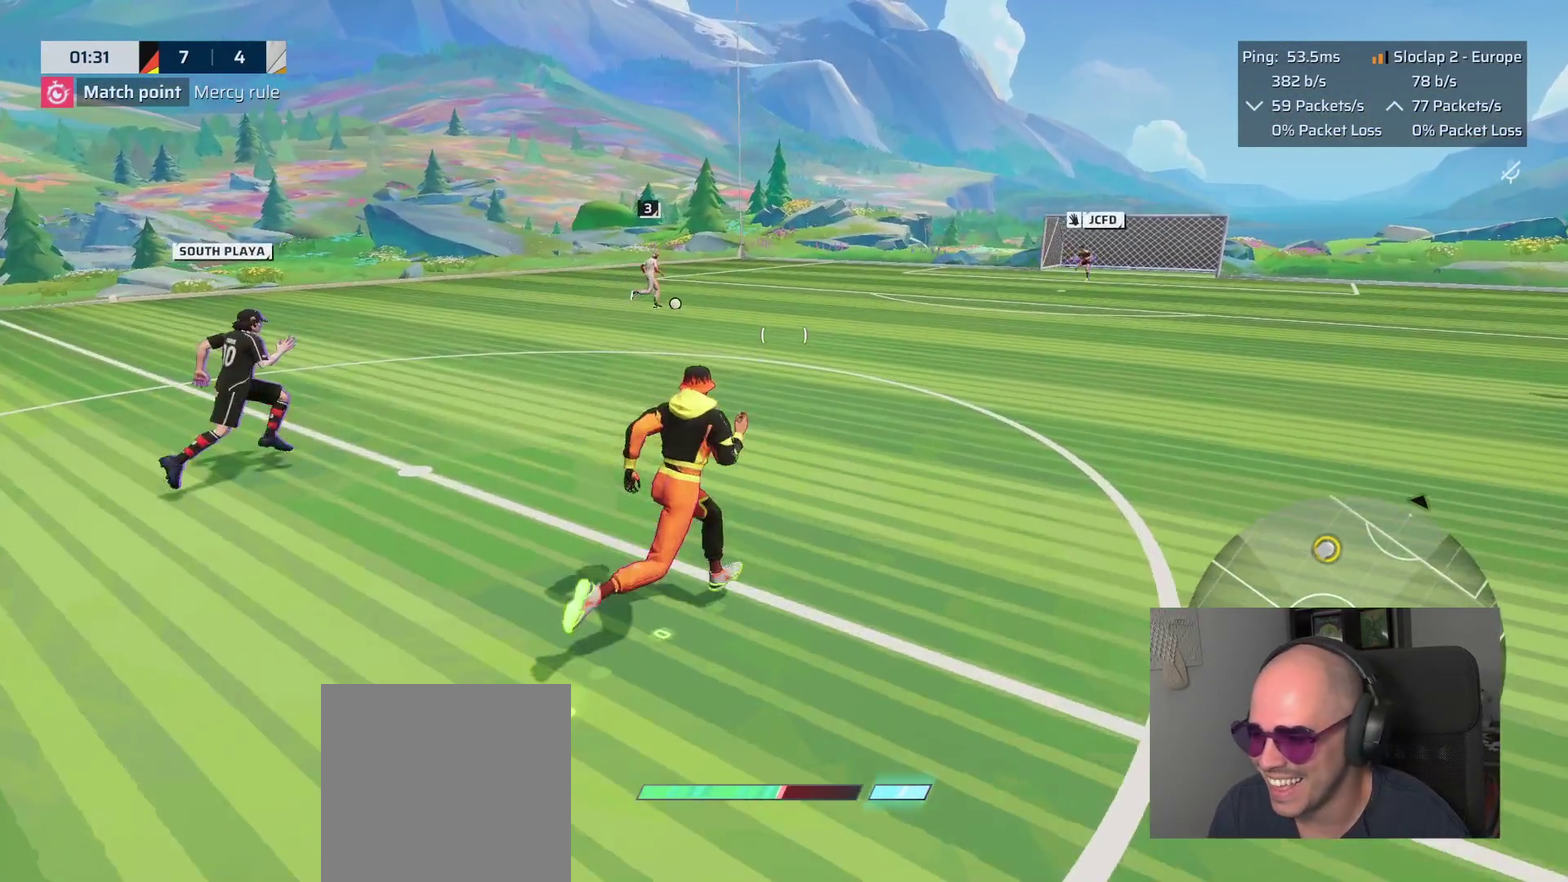
{"buttons": ["L1"], "left_stick": "up-right", "right_stick": "center", "events": []}
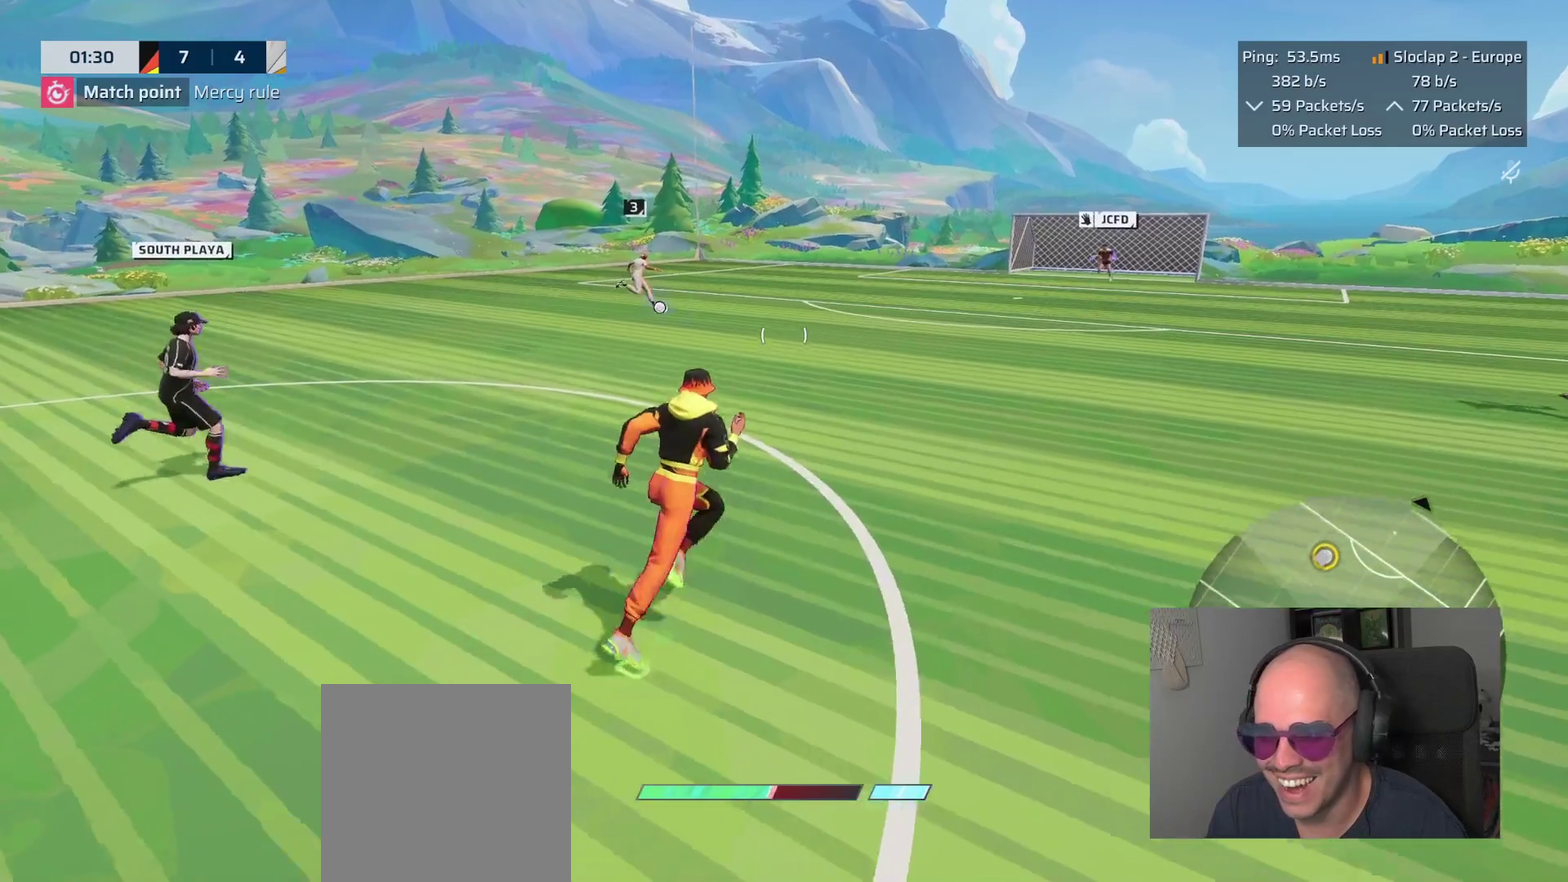
{"buttons": ["L1"], "left_stick": "up-right", "right_stick": "center", "events": []}
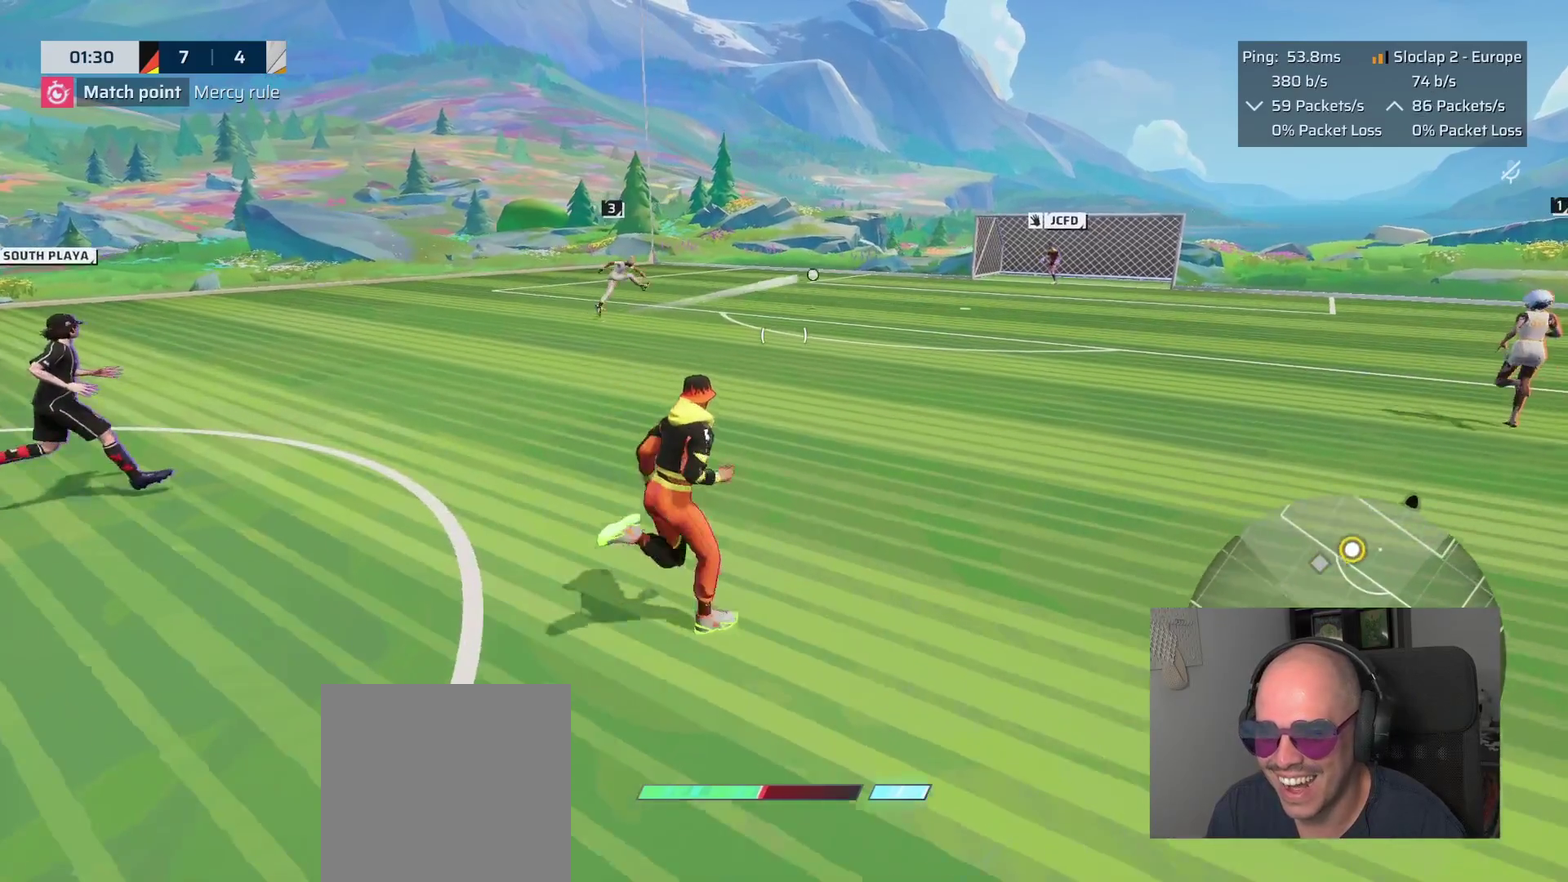
{"buttons": [], "left_stick": "down", "right_stick": "center", "events": [[67, "left_stick", "right"], [100, "L1", "up"], [150, "left_stick", "down-right"], [200, "left_stick", "down"]]}
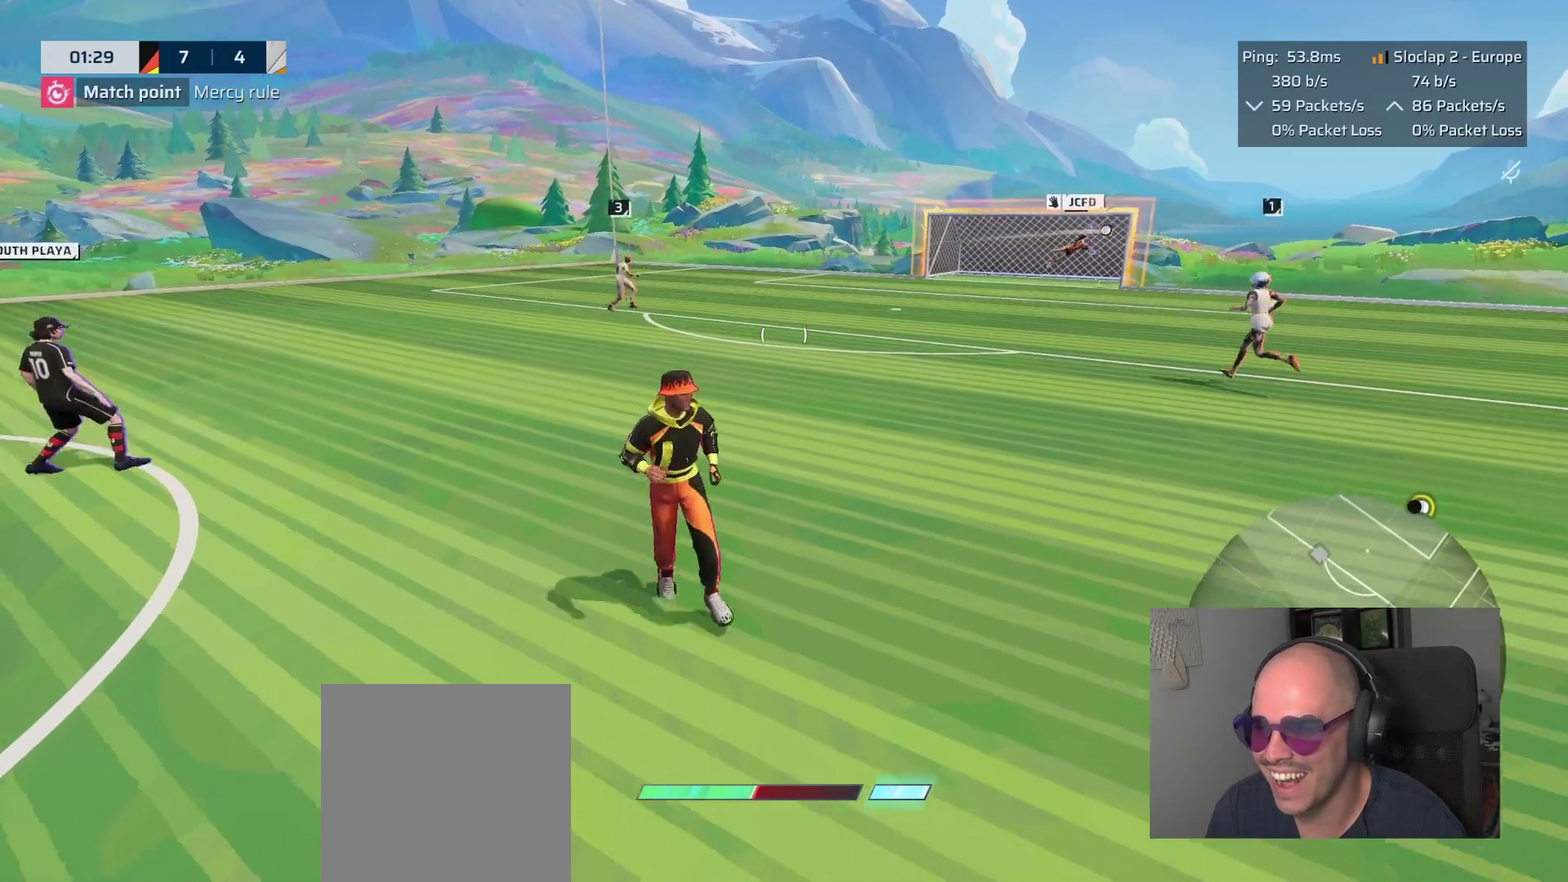
{"buttons": [], "left_stick": "down", "right_stick": "center", "events": []}
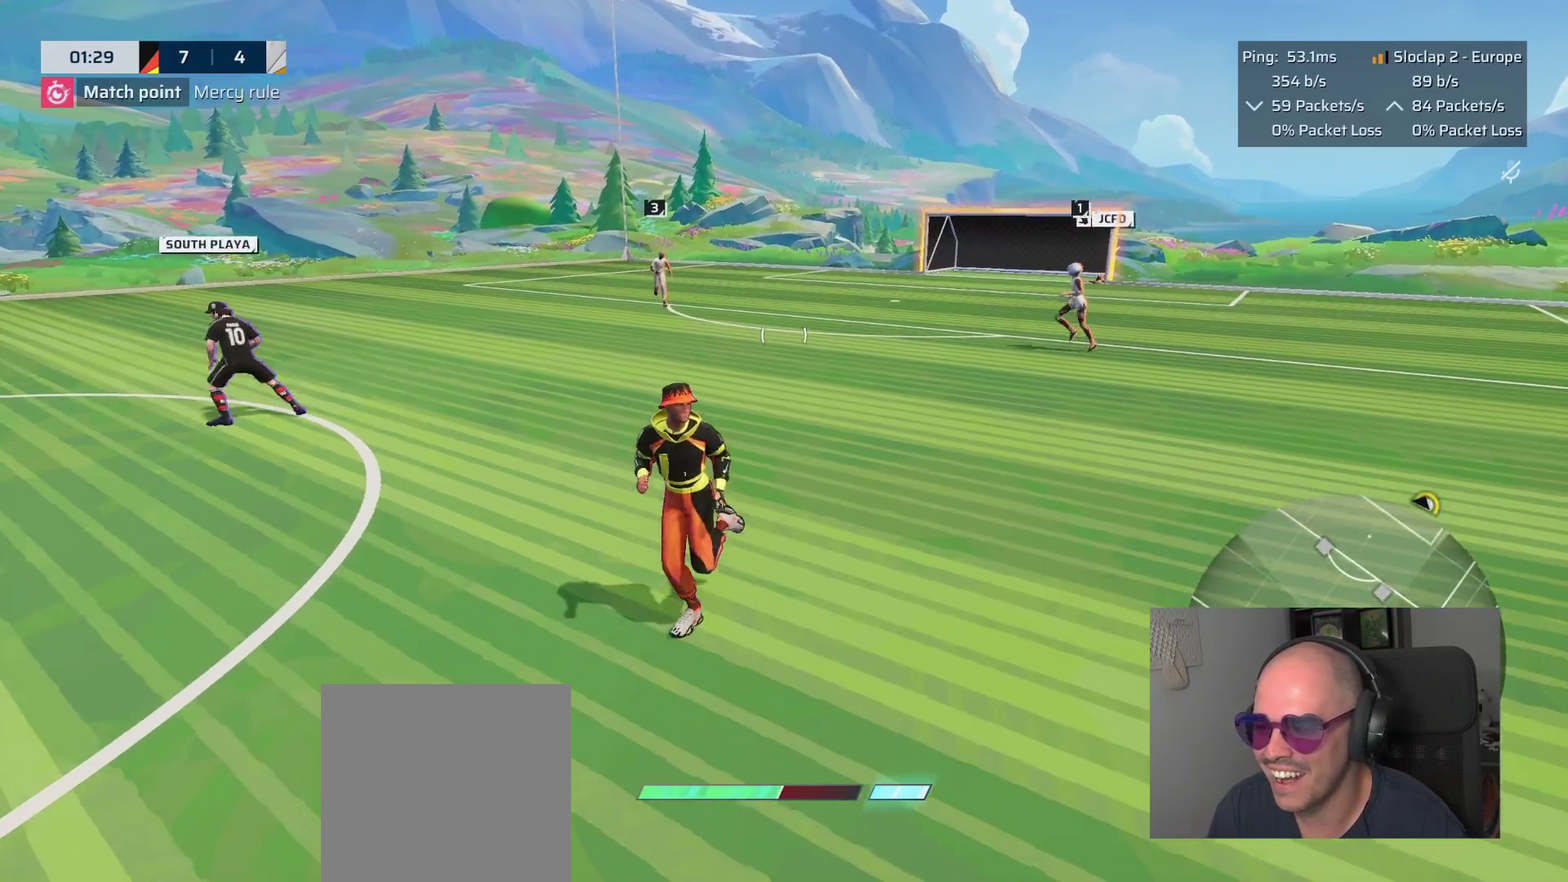
{"buttons": ["L1"], "left_stick": "down", "right_stick": "center", "events": [[217, "L1", "down"]]}
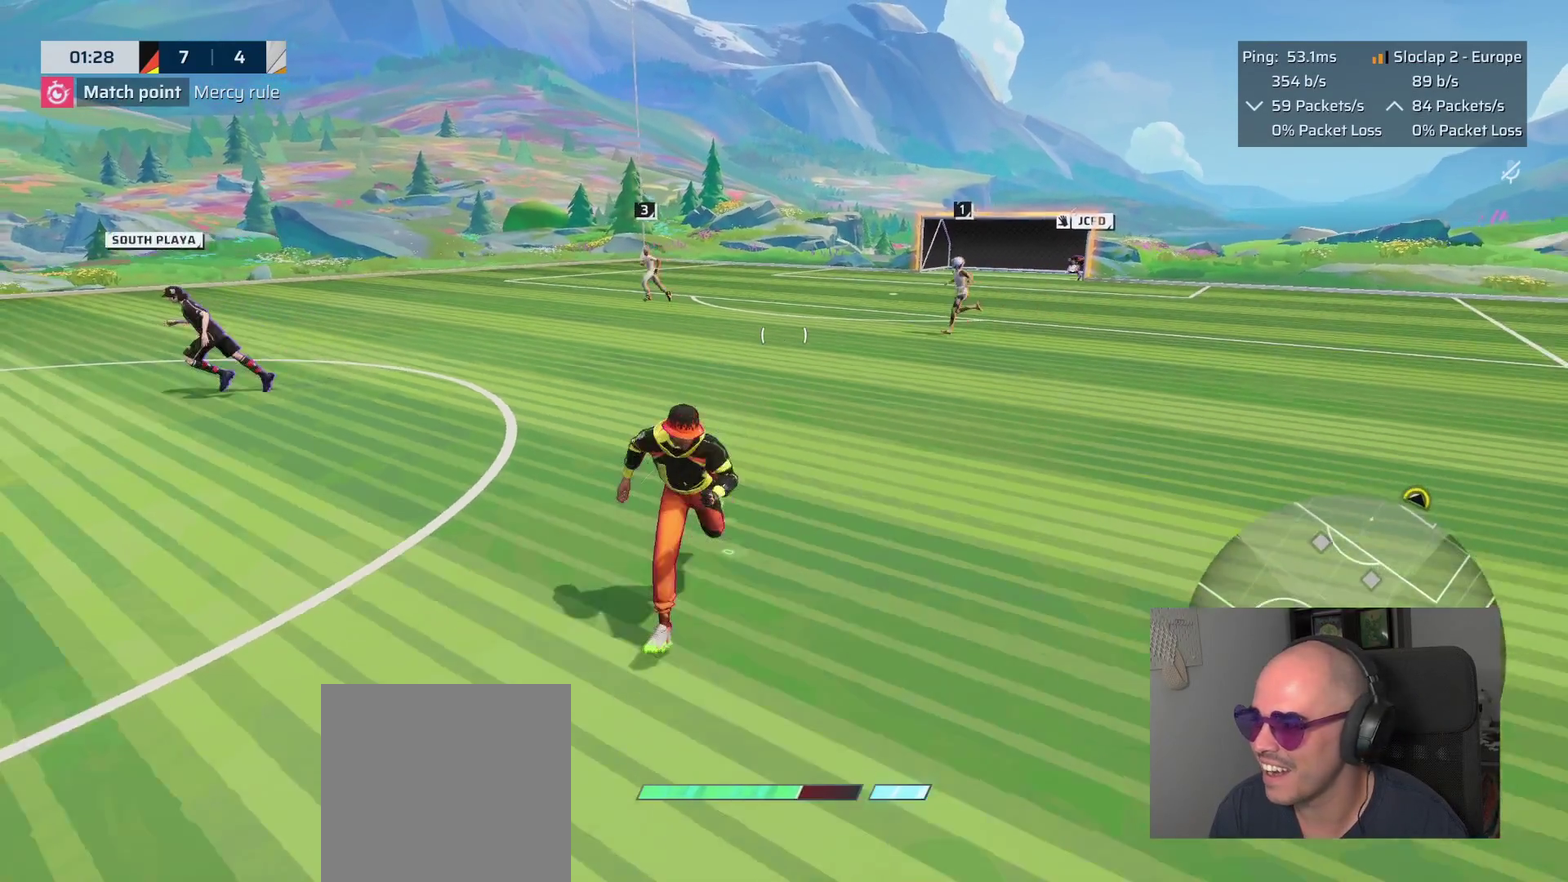
{"buttons": ["L1"], "left_stick": "down", "right_stick": "center", "events": []}
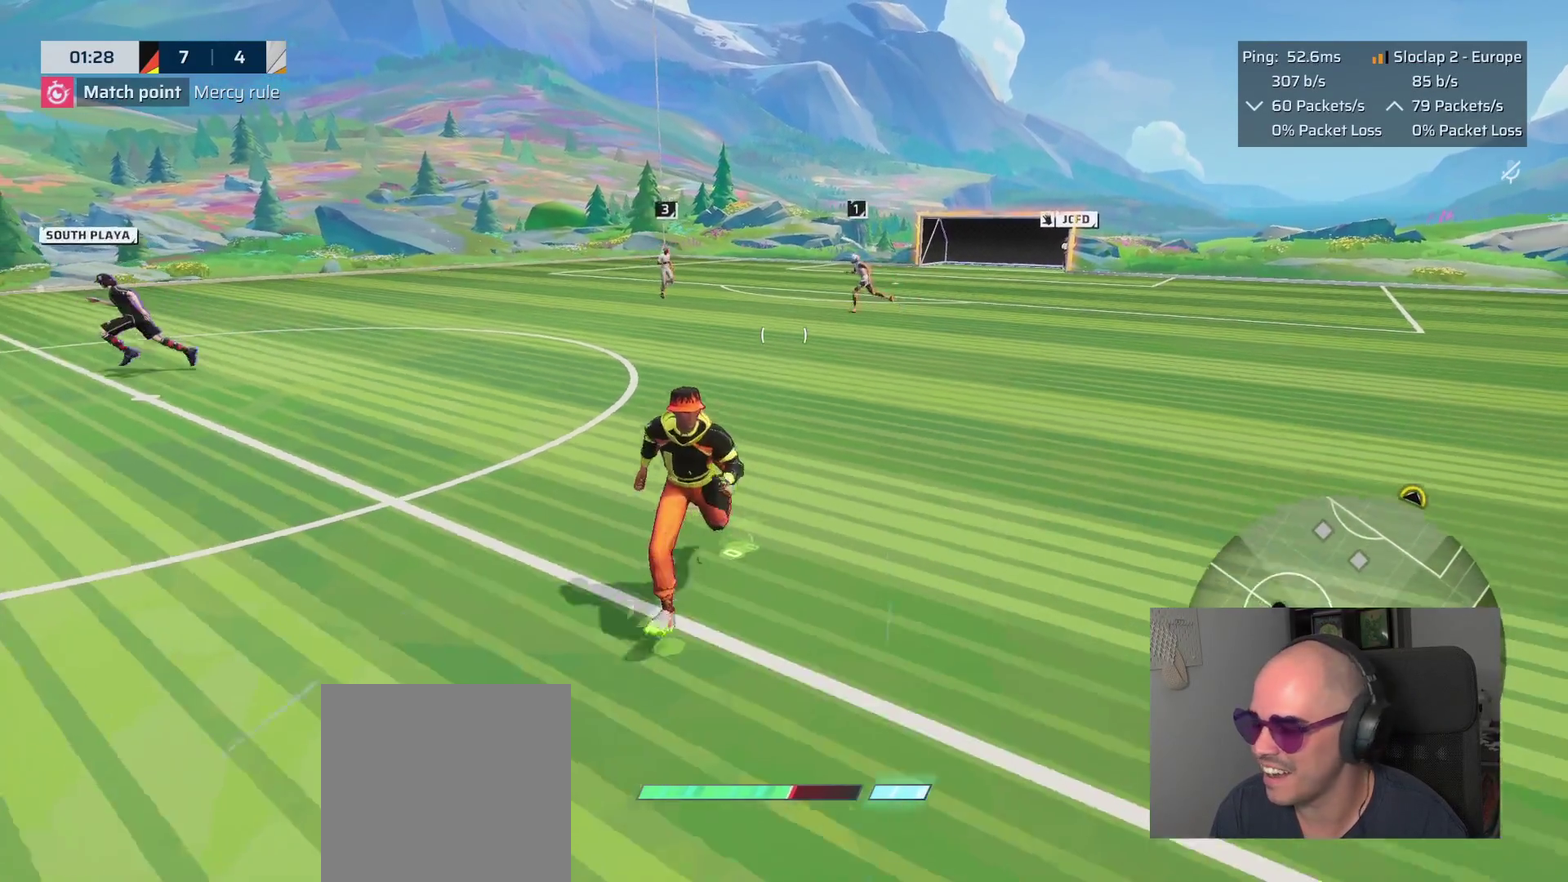
{"buttons": ["L1"], "left_stick": "down", "right_stick": "center", "events": []}
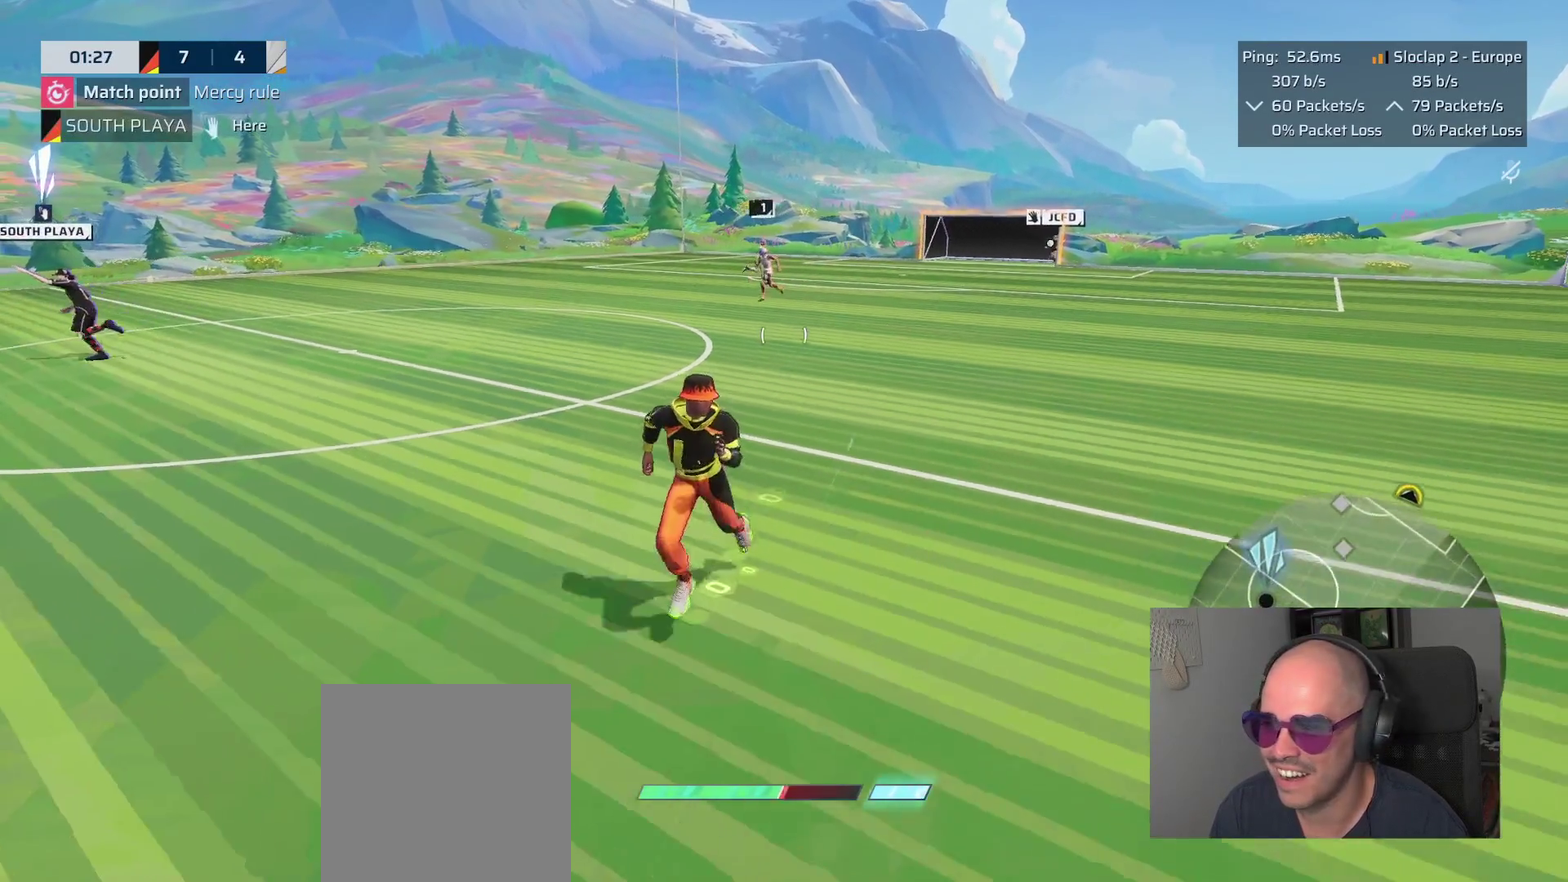
{"buttons": ["L1"], "left_stick": "down", "right_stick": "center", "events": []}
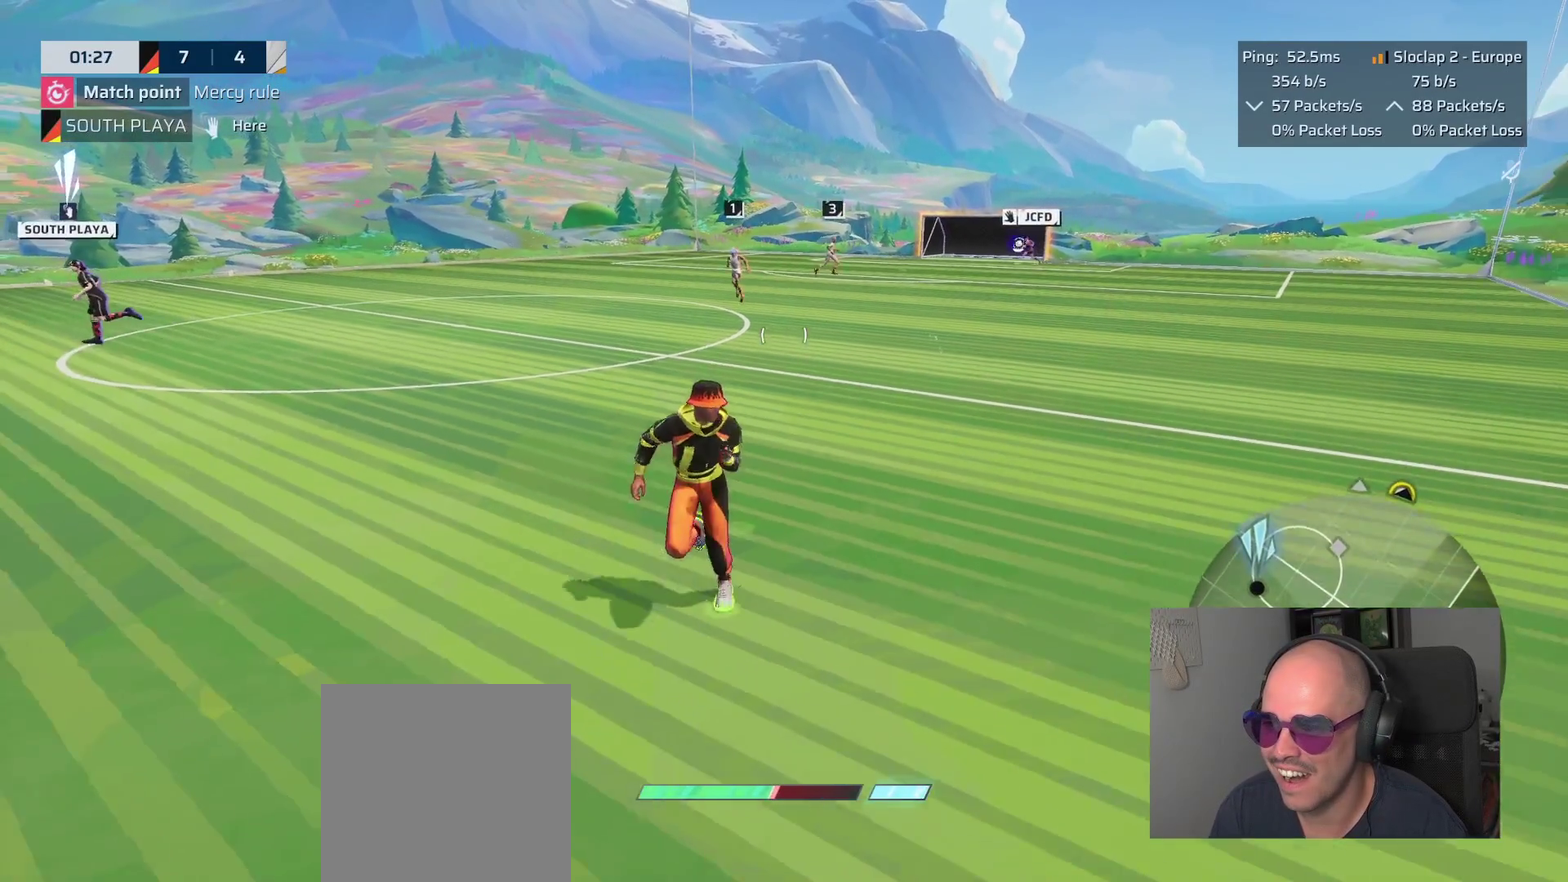
{"buttons": [], "left_stick": "left", "right_stick": "center", "events": [[17, "L1", "up"], [367, "left_stick", "down-left"], [483, "left_stick", "left"]]}
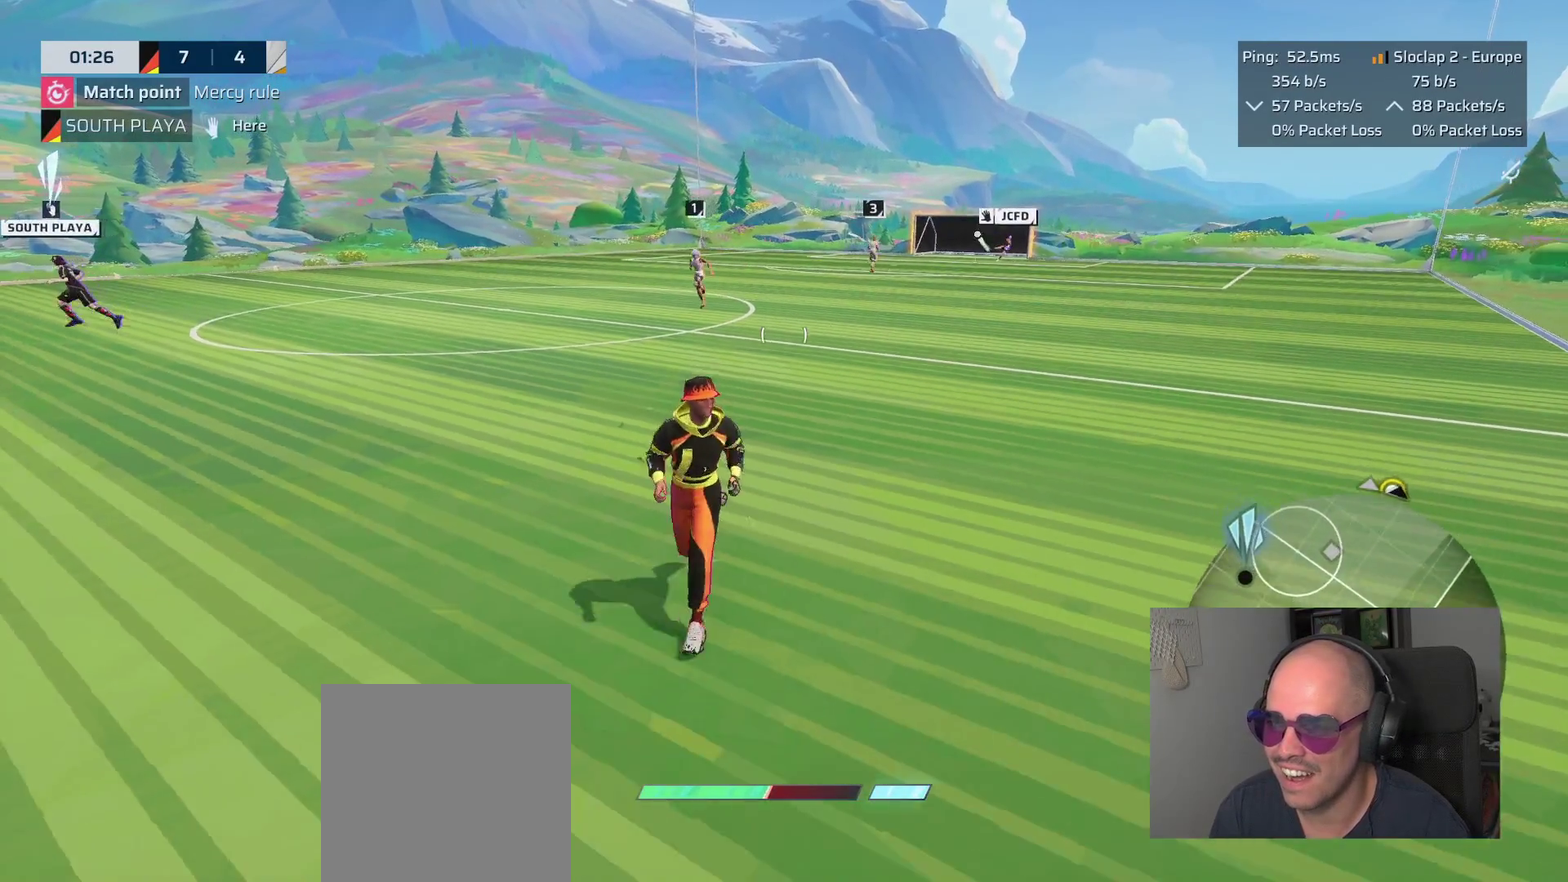
{"buttons": ["L1"], "left_stick": "down-left", "right_stick": "up-left", "events": [[67, "L1", "down"], [67, "left_stick", "up-left"], [83, "right_stick", "left"], [233, "left_stick", "left"], [467, "left_stick", "down-left"], [467, "right_stick", "up-left"]]}
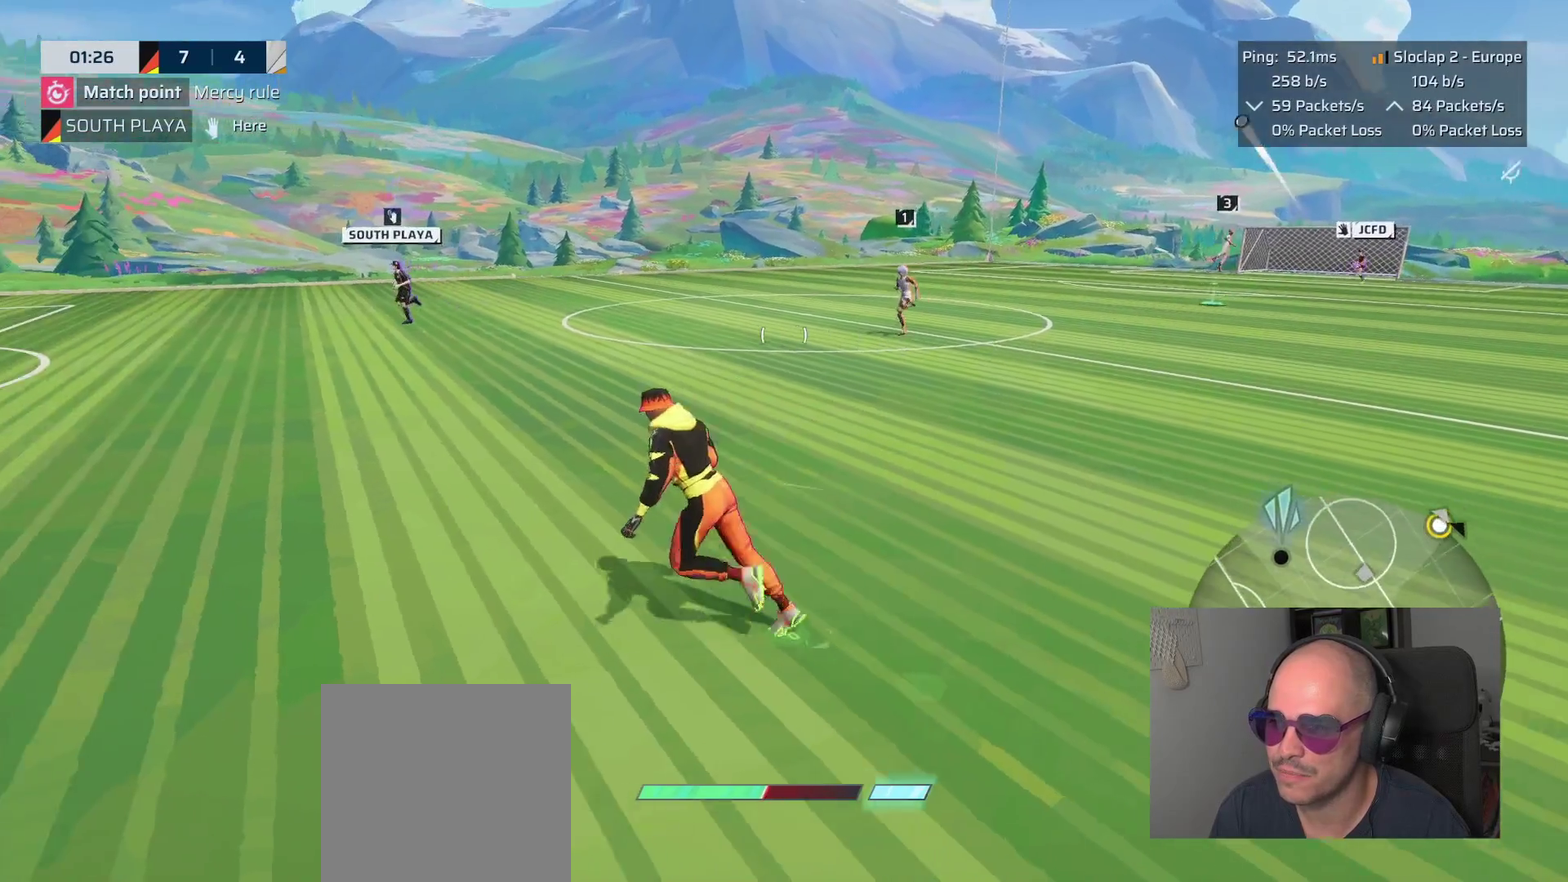
{"buttons": ["L1"], "left_stick": "down-left", "right_stick": "up"}
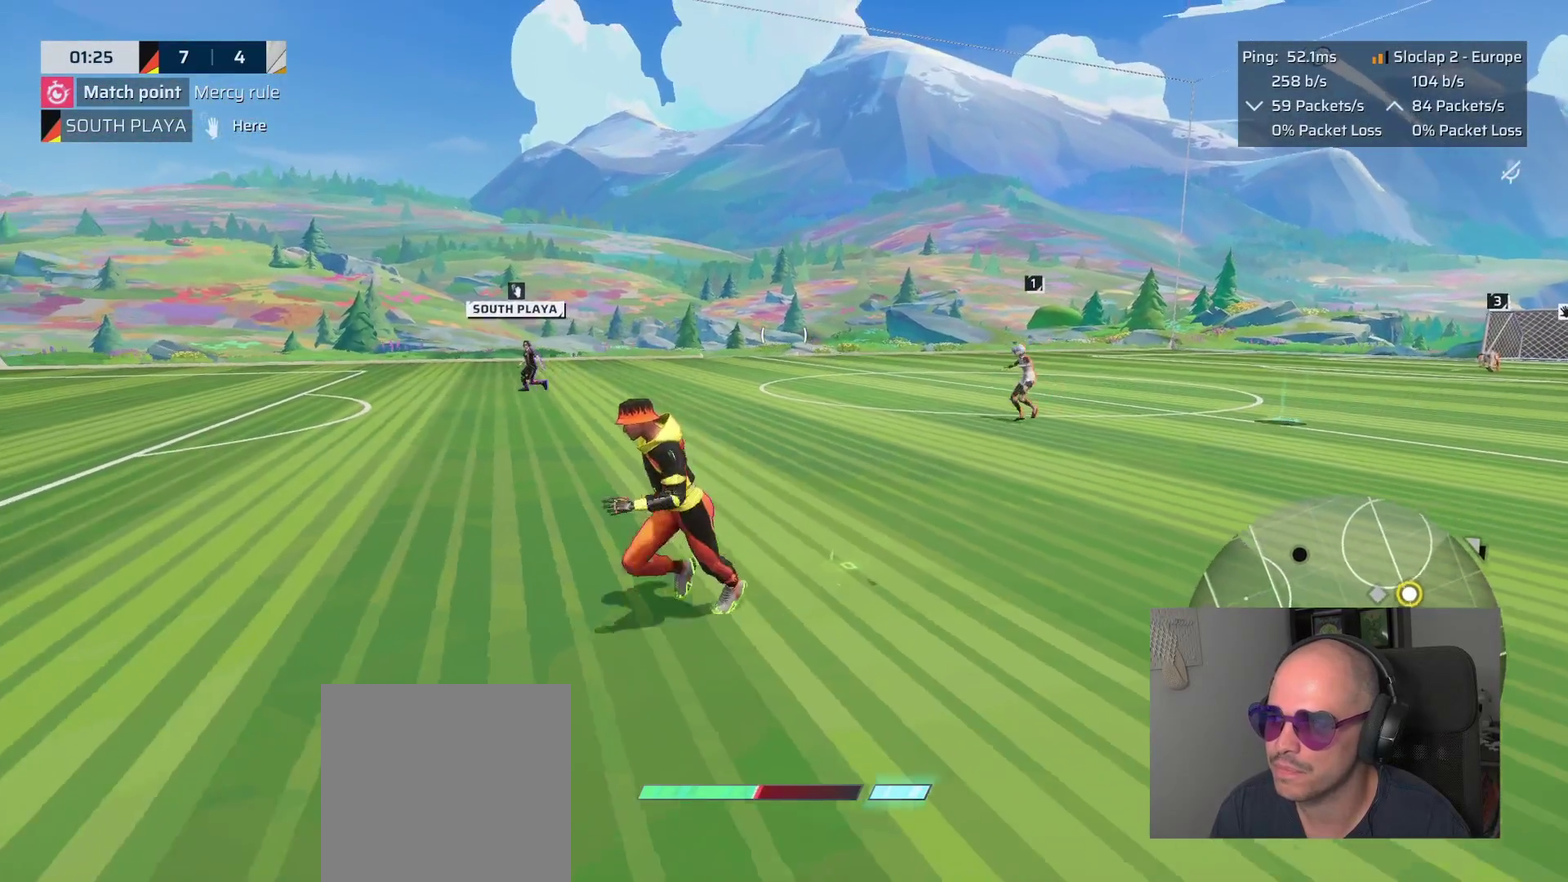
{"buttons": ["L1"], "left_stick": "up-left", "right_stick": "center"}
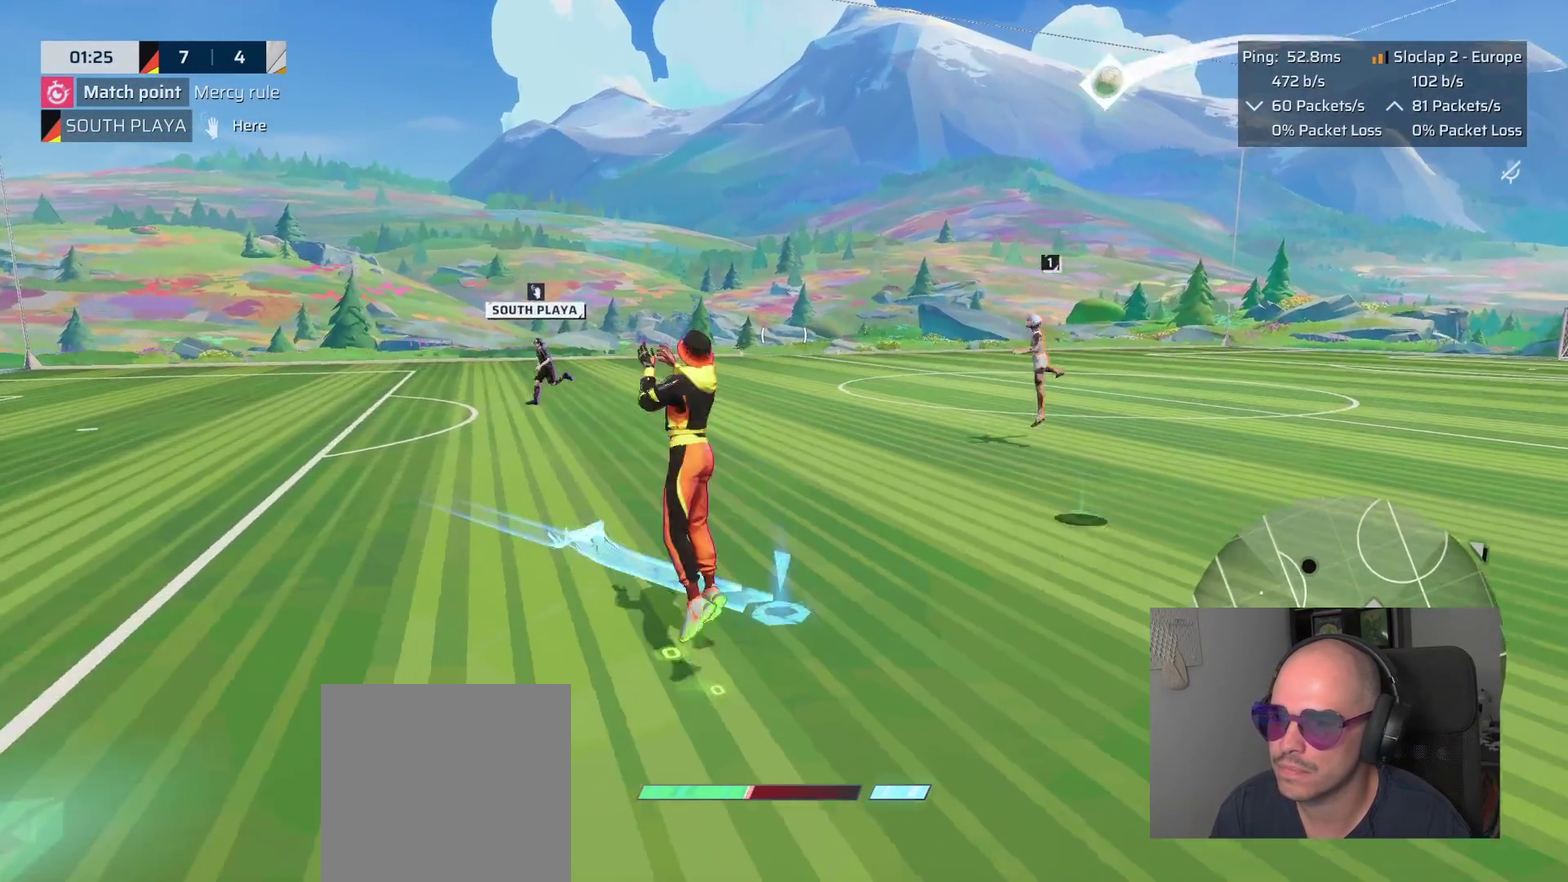
{"buttons": ["L1"], "left_stick": "left", "right_stick": "center", "events": [[367, "left_stick", "left"]]}
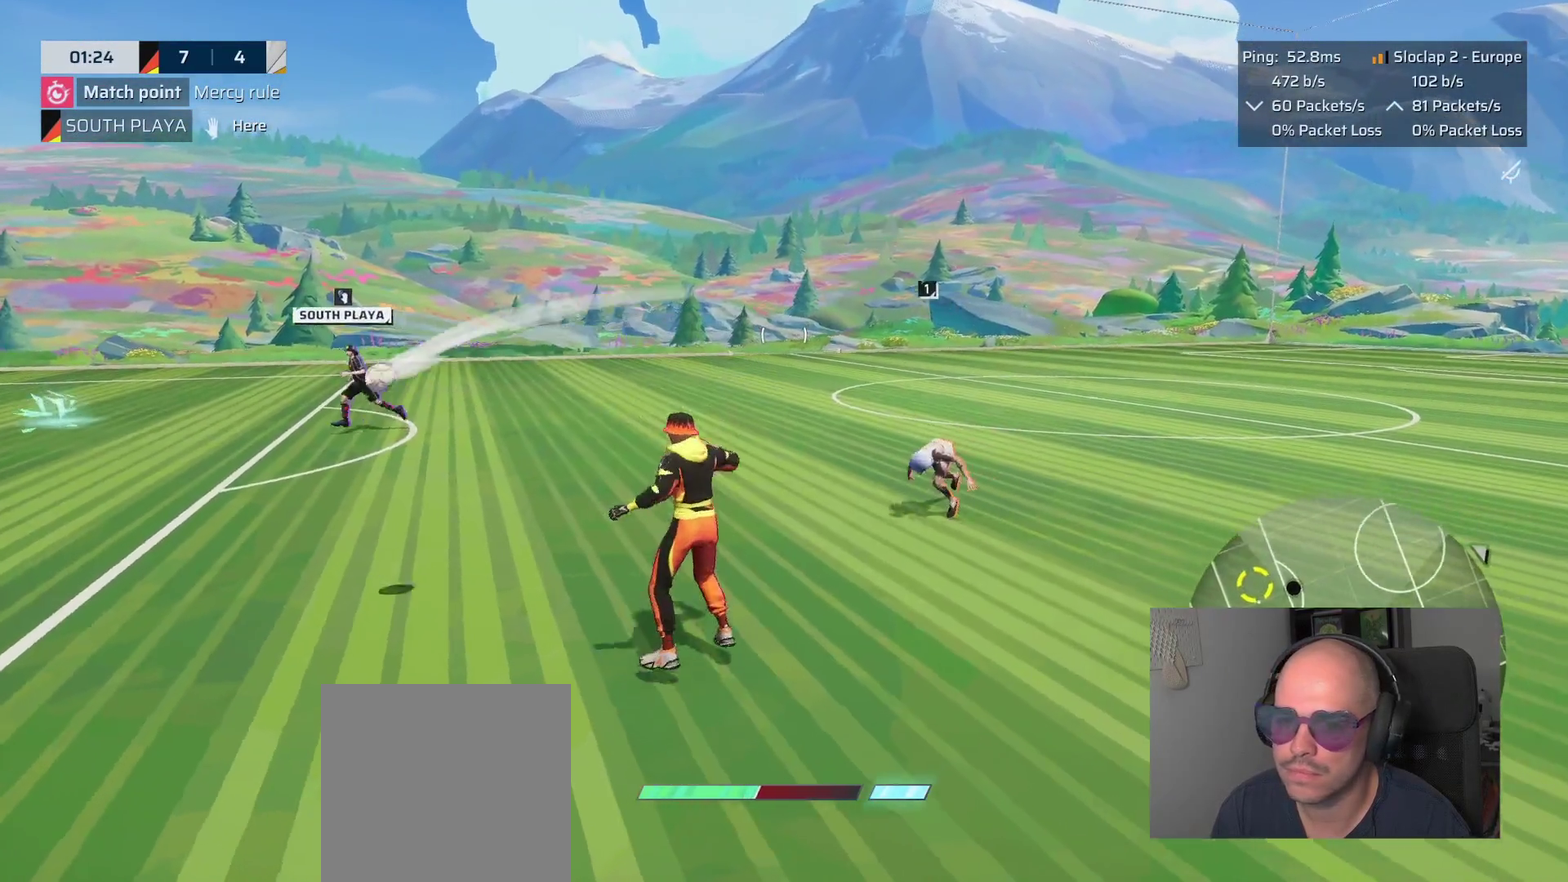
{"buttons": ["L1"], "left_stick": "up-left", "right_stick": "left", "events": [[17, "right_stick", "left"], [117, "left_stick", "up-left"], [183, "right_stick", "center"], [267, "right_stick", "left"]]}
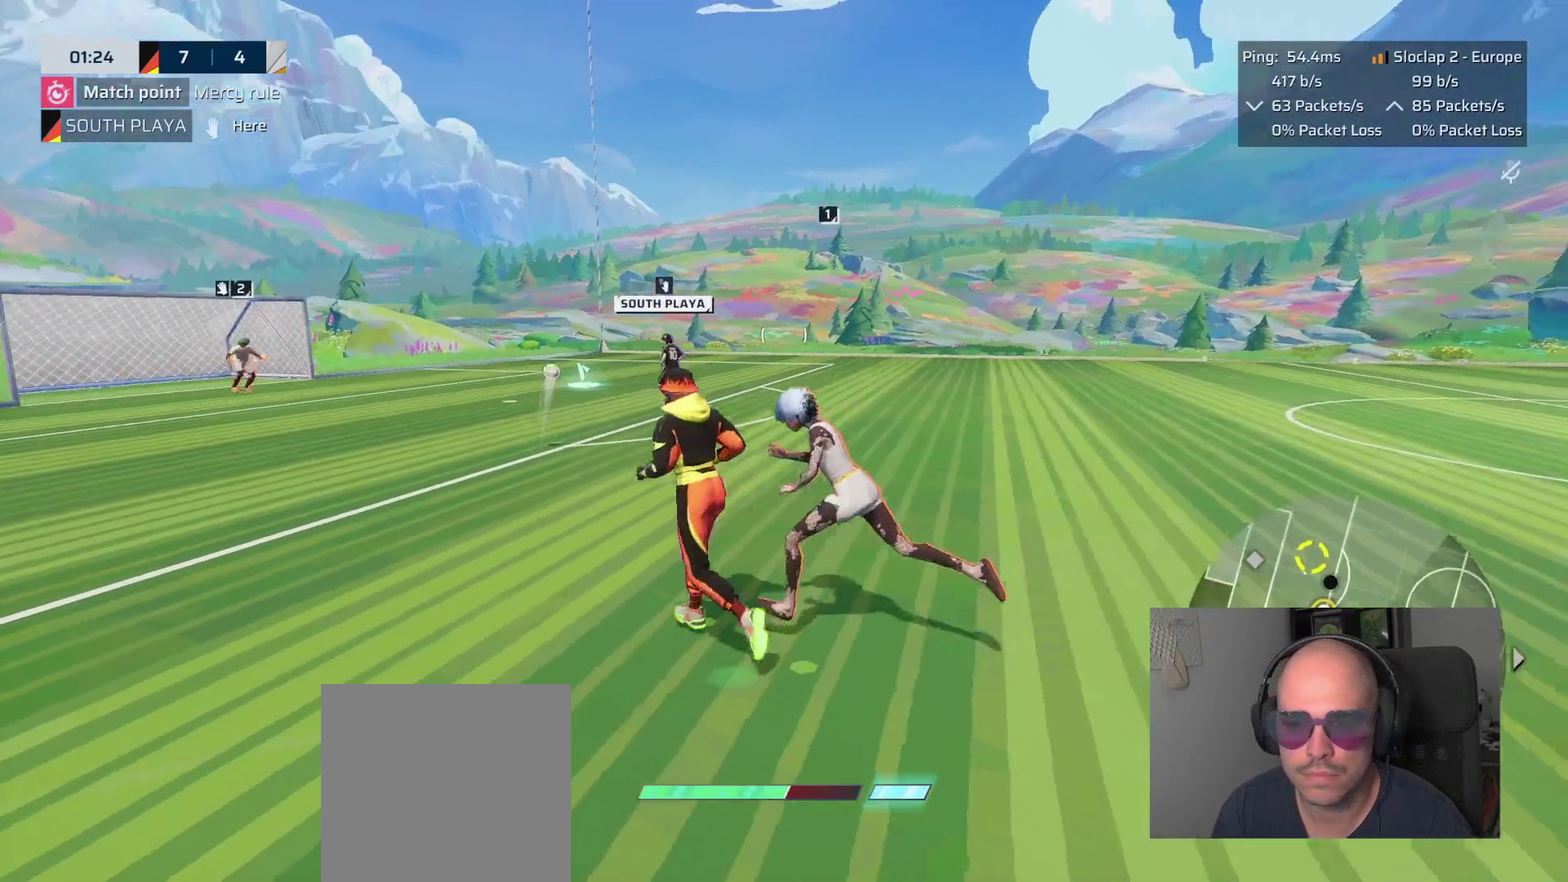
{"buttons": ["L1"], "left_stick": "up-left", "right_stick": "center", "events": [[167, "right_stick", "center"]]}